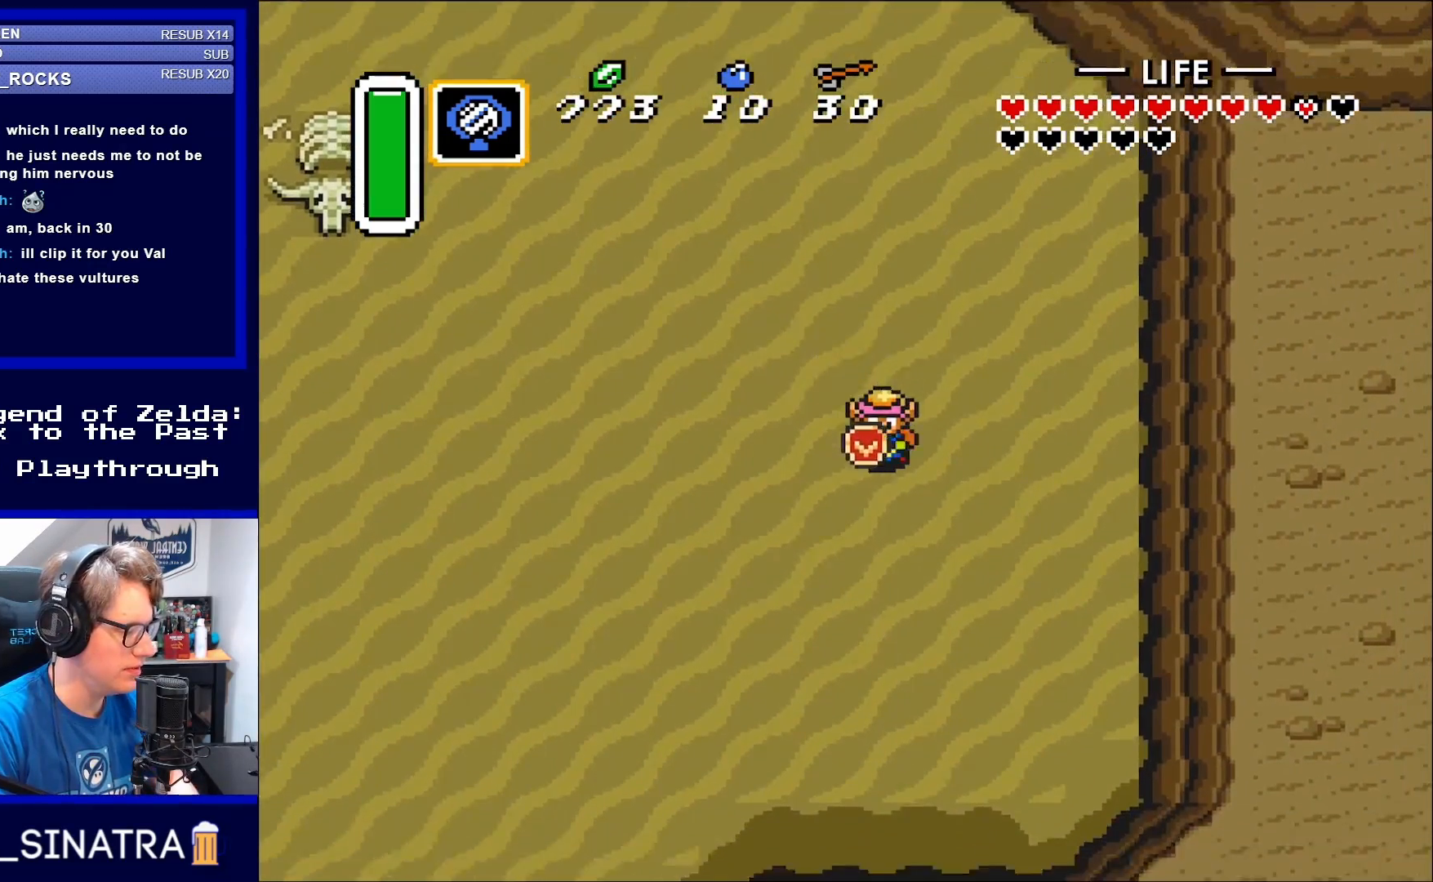
Gameplay with a controller (Nintendo layout); each line is a JSON object with the inputs held at the frame after it. "events" lists button and stick changes between this image and that frame as [ms after this image, input, new state], when the widget could be followed in between. Not read: L3 R3.
{"buttons": ["DPAD_DOWN"], "events": [[33, "DPAD_RIGHT", "up"]]}
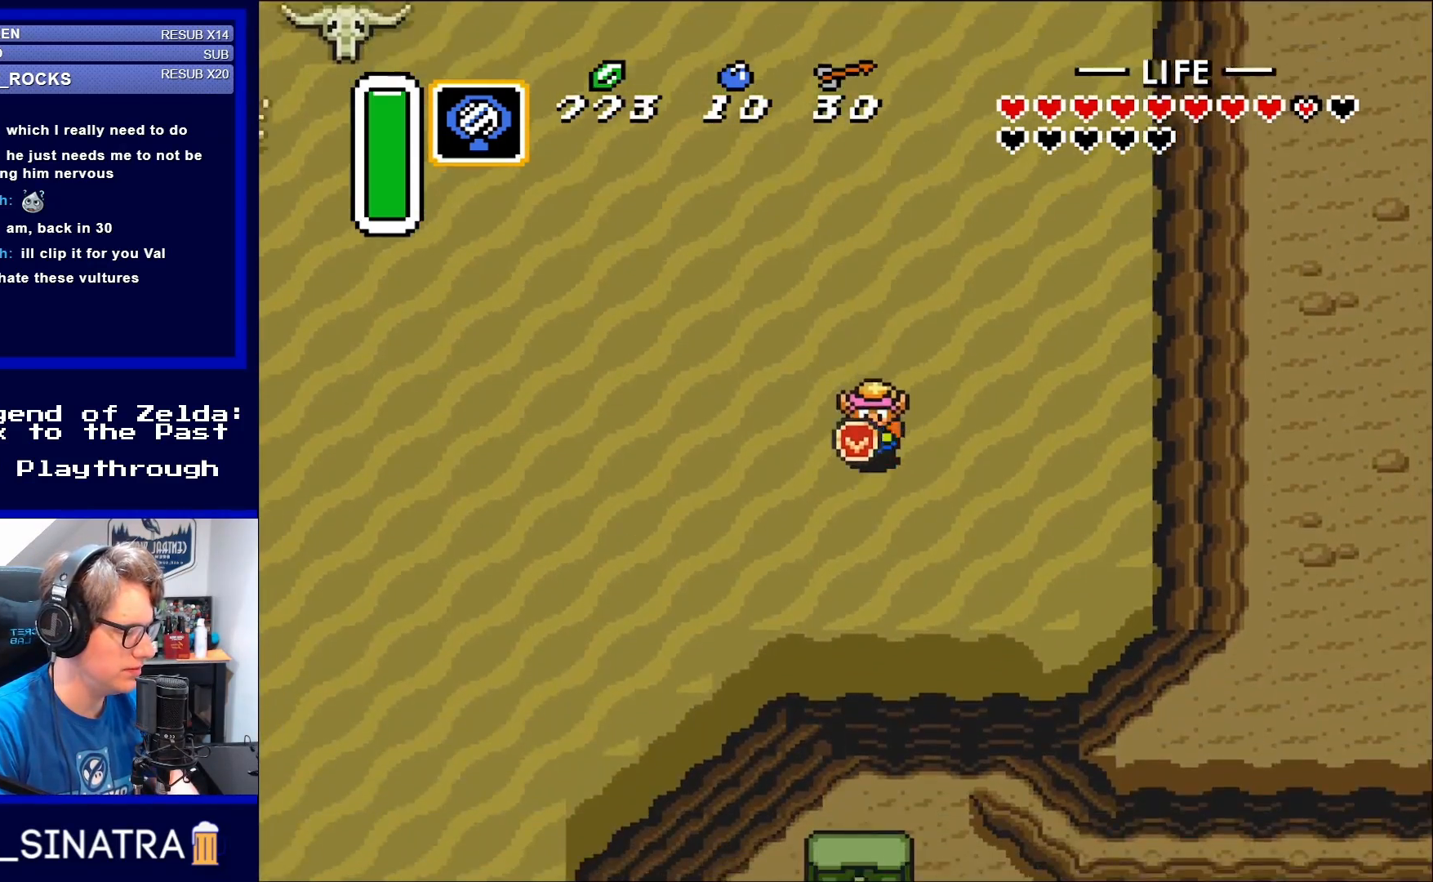
{"buttons": [], "events": [[67, "DPAD_LEFT", "down"], [400, "DPAD_DOWN", "up"], [433, "DPAD_LEFT", "up"]]}
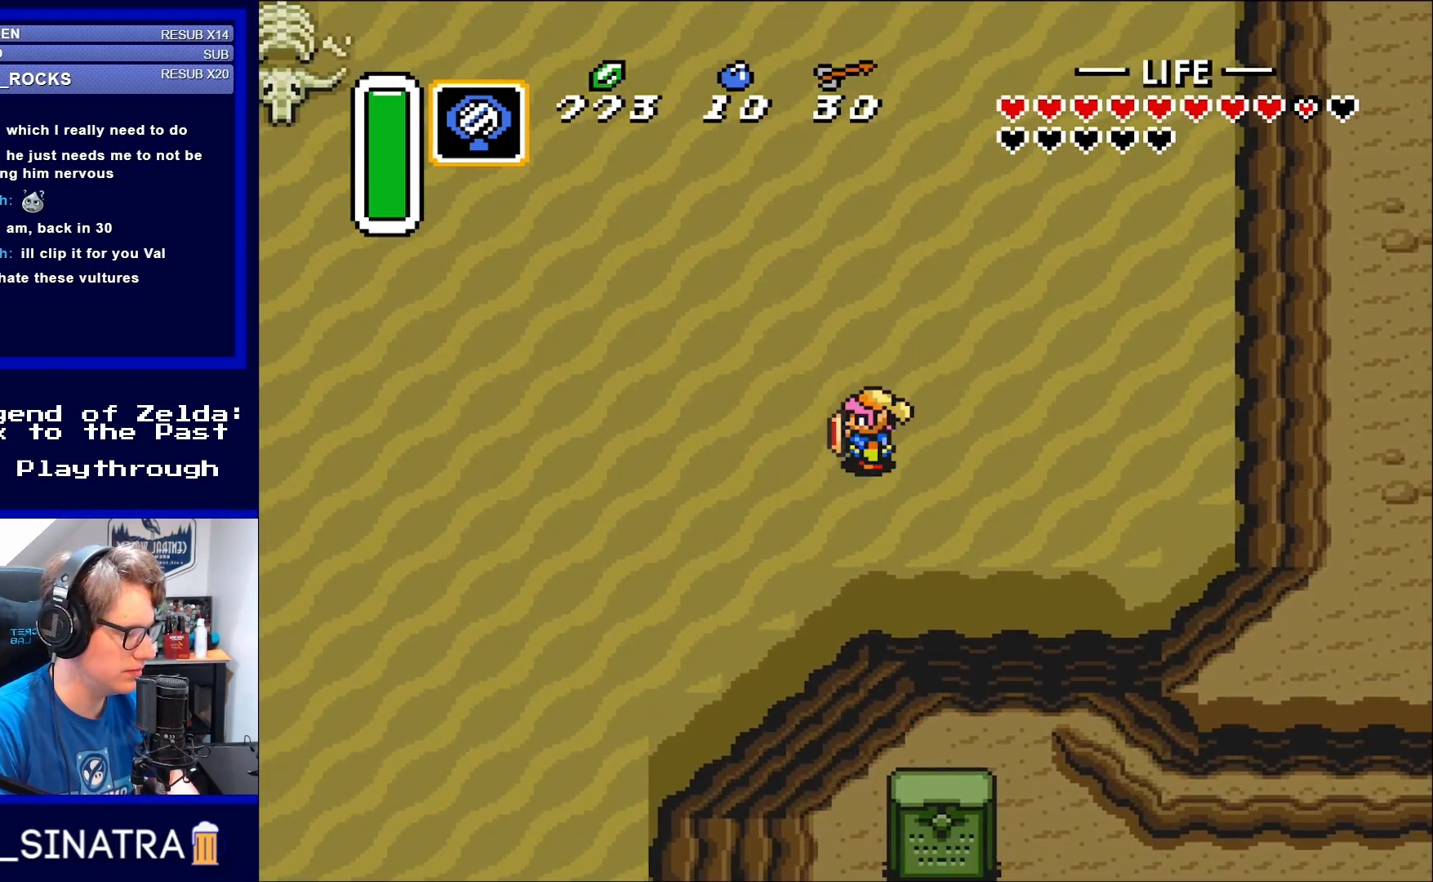
{"buttons": ["DPAD_UP"], "events": [[333, "DPAD_UP", "down"]]}
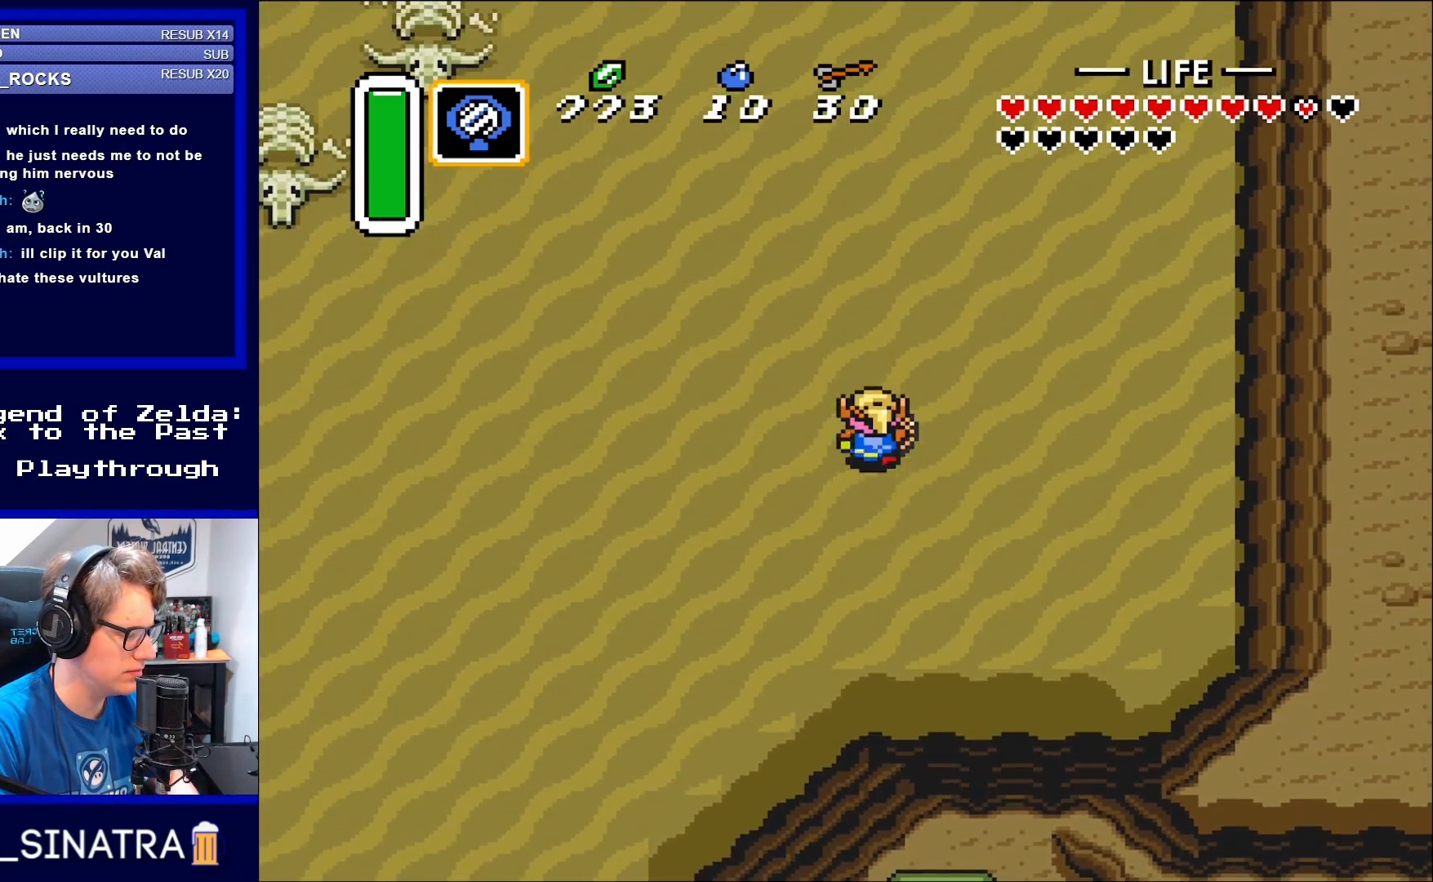
{"buttons": [], "events": [[100, "A", "down"], [167, "DPAD_UP", "up"], [400, "A", "up"]]}
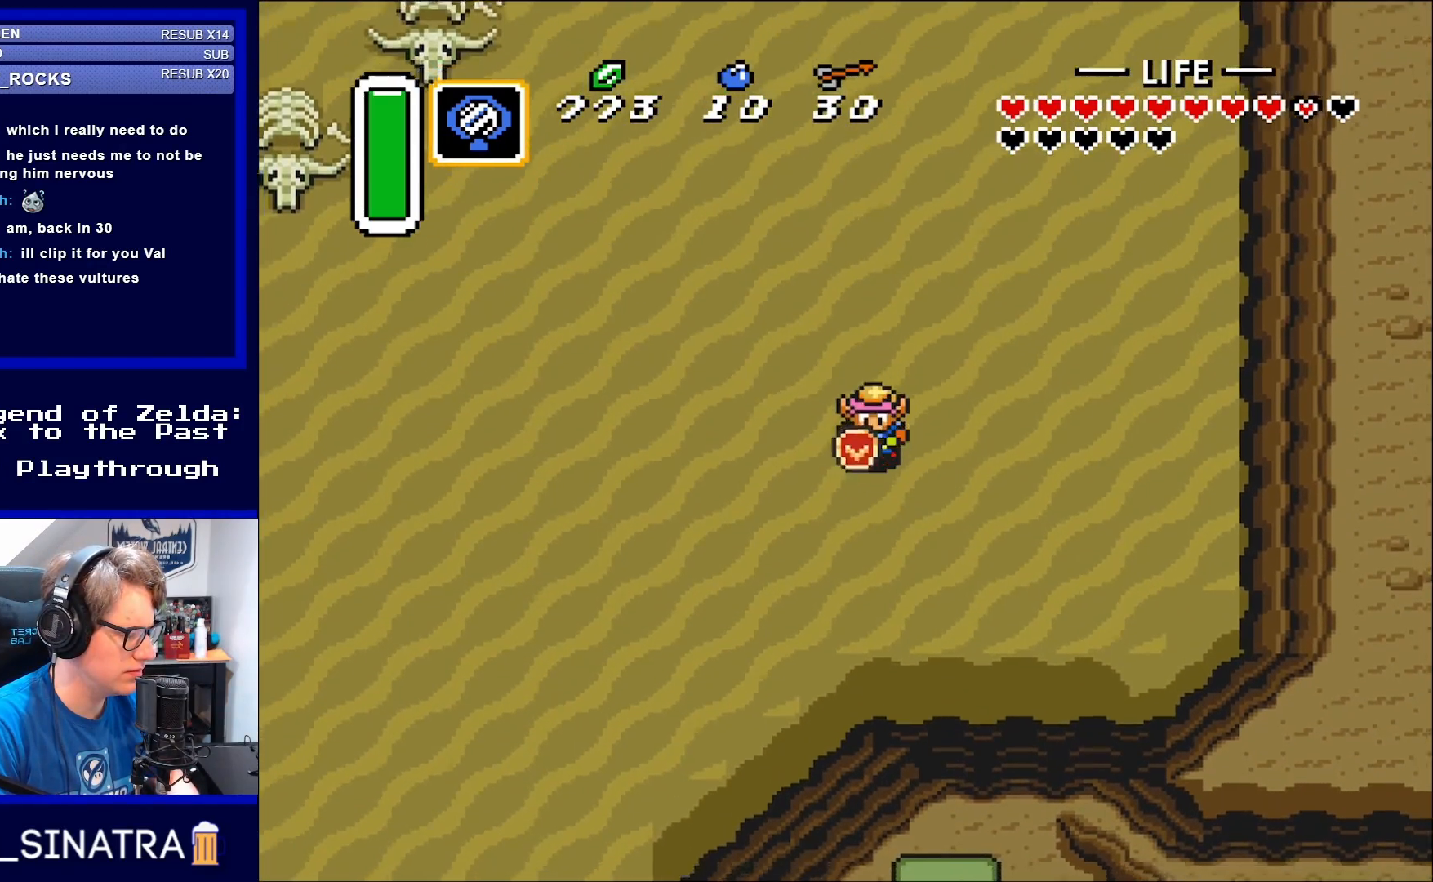
{"buttons": ["DPAD_DOWN", "DPAD_LEFT"], "events": [[67, "DPAD_DOWN", "down"], [100, "DPAD_LEFT", "down"]]}
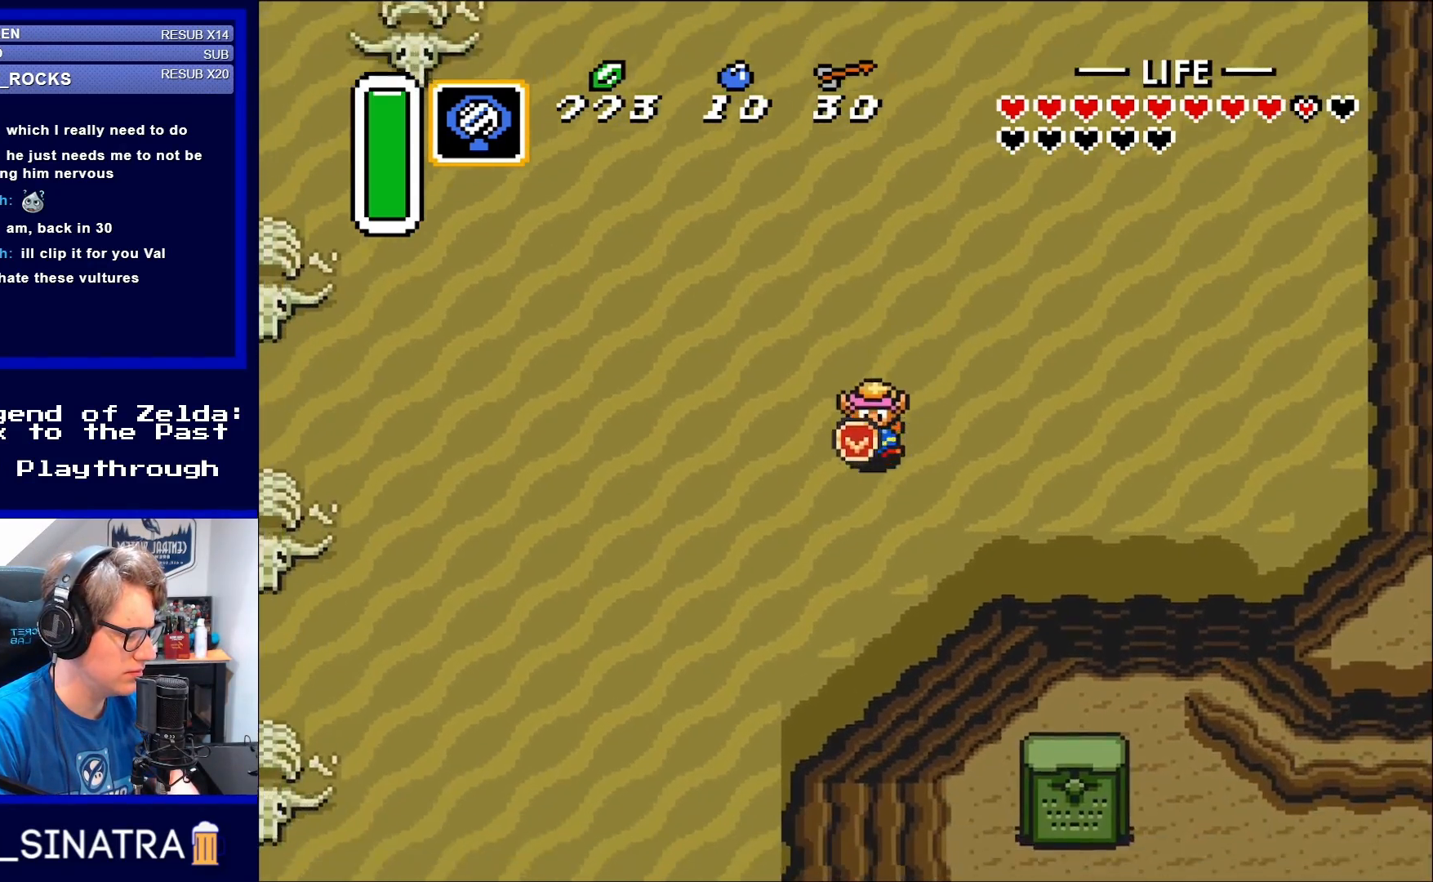
{"buttons": ["DPAD_DOWN"], "events": [[100, "DPAD_LEFT", "up"]]}
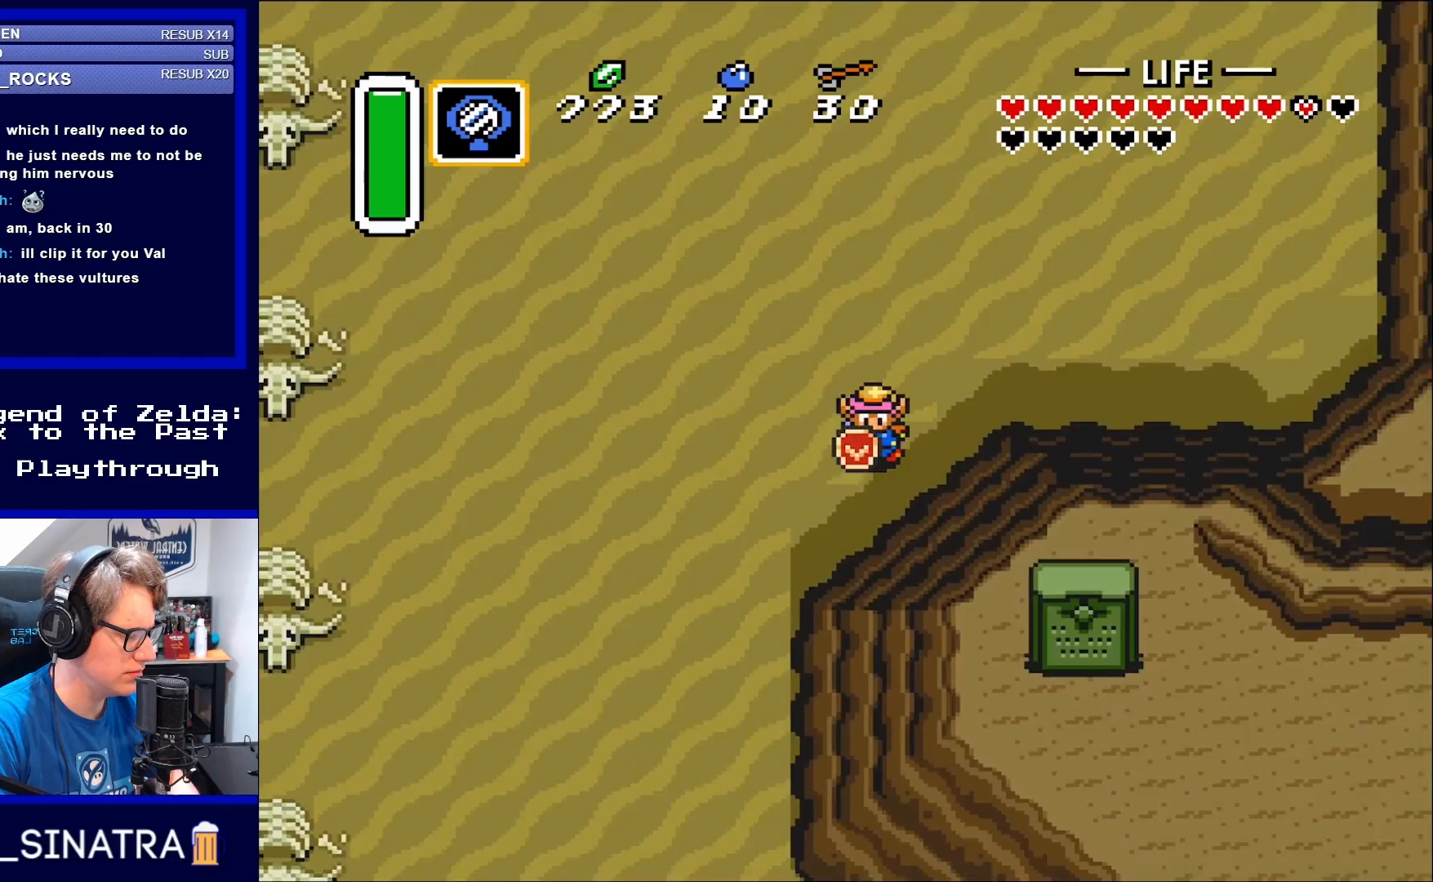
{"buttons": ["DPAD_DOWN", "DPAD_LEFT"], "events": [[100, "DPAD_LEFT", "down"]]}
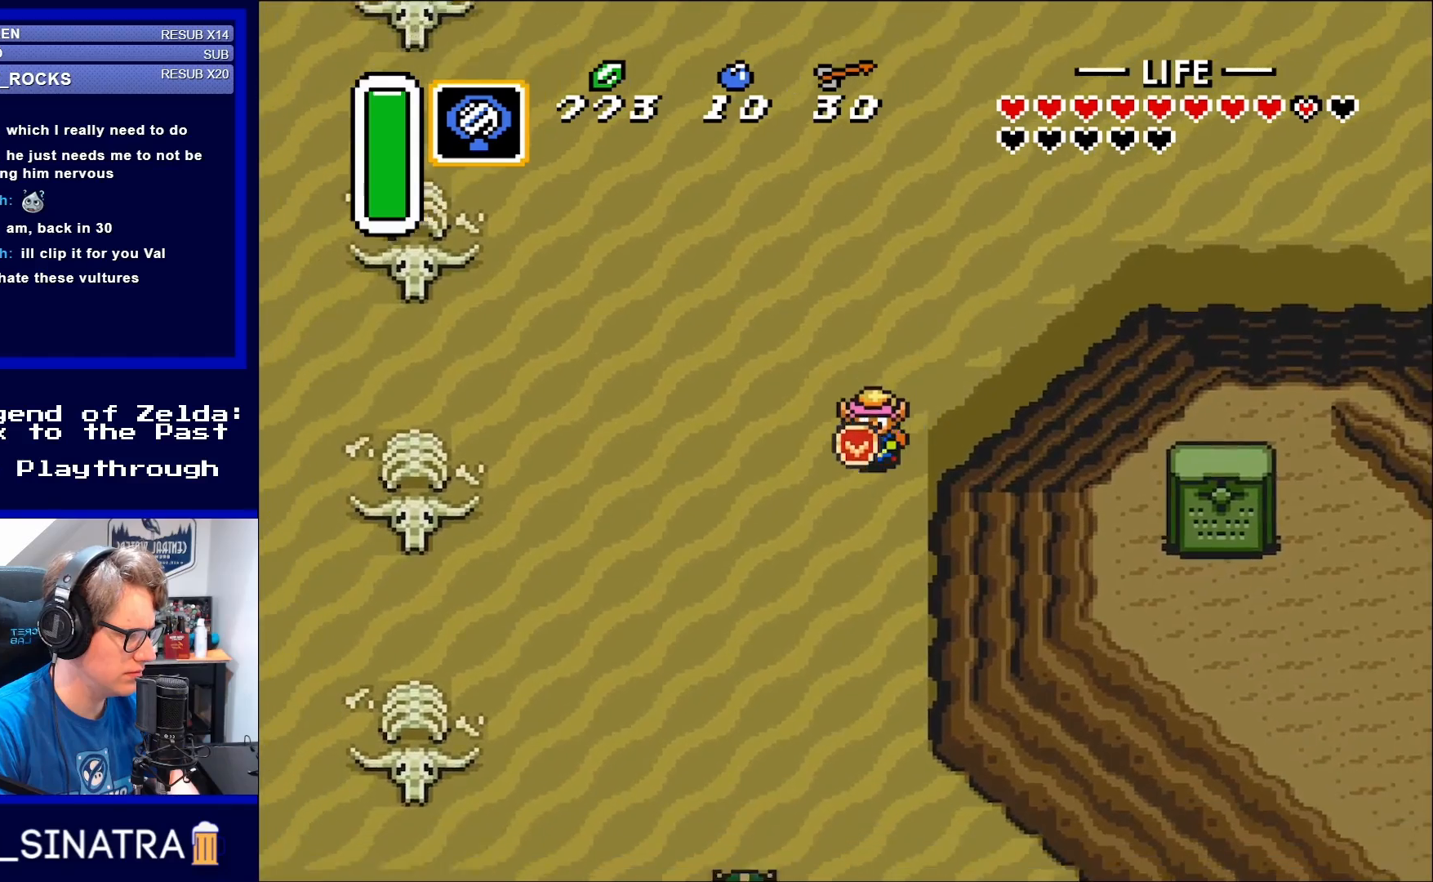
{"buttons": ["DPAD_DOWN"], "events": [[167, "DPAD_LEFT", "up"]]}
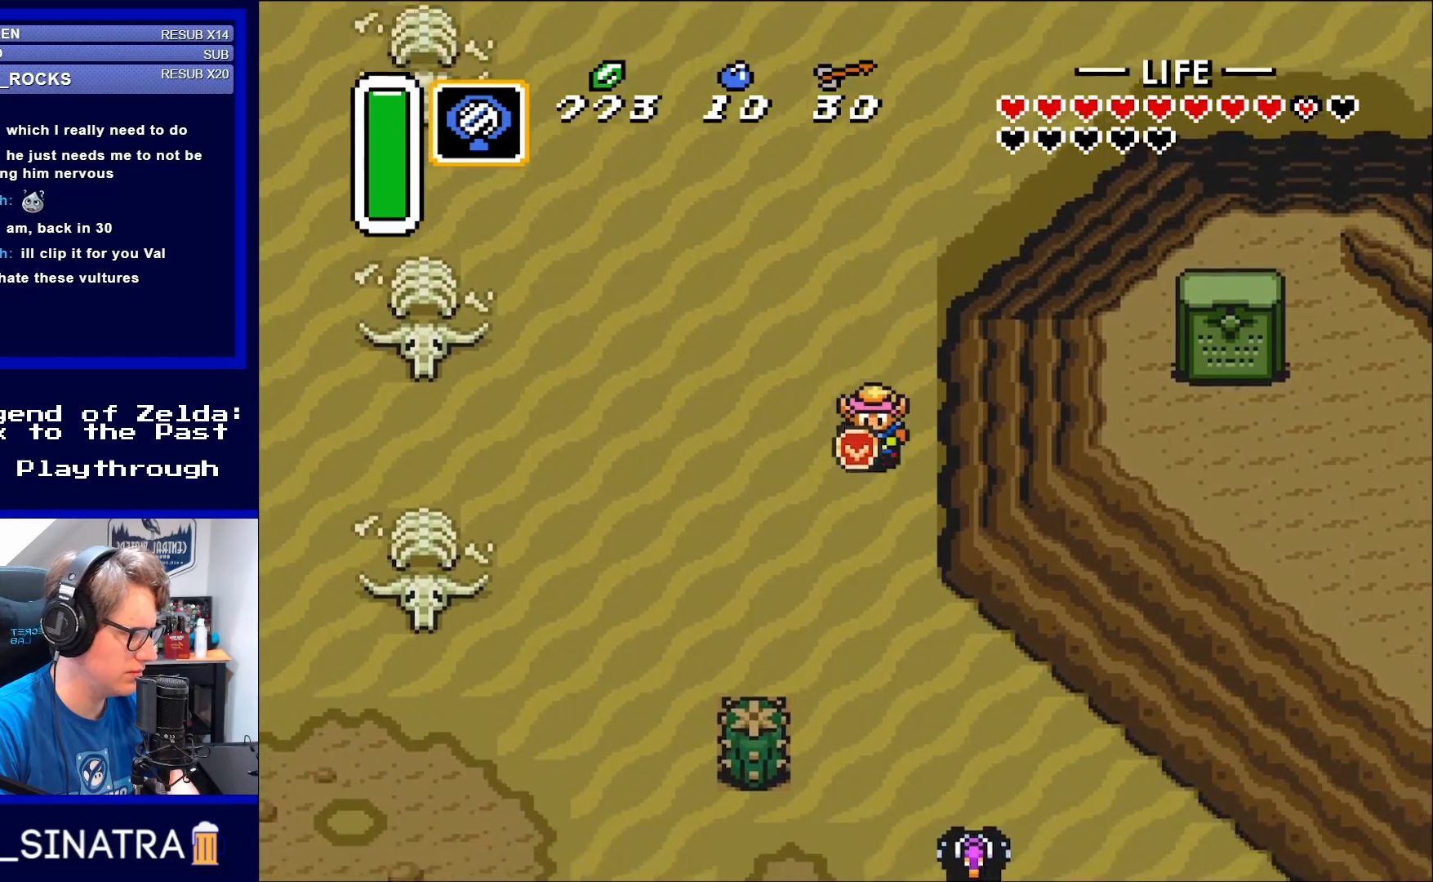
{"buttons": ["DPAD_DOWN"], "events": []}
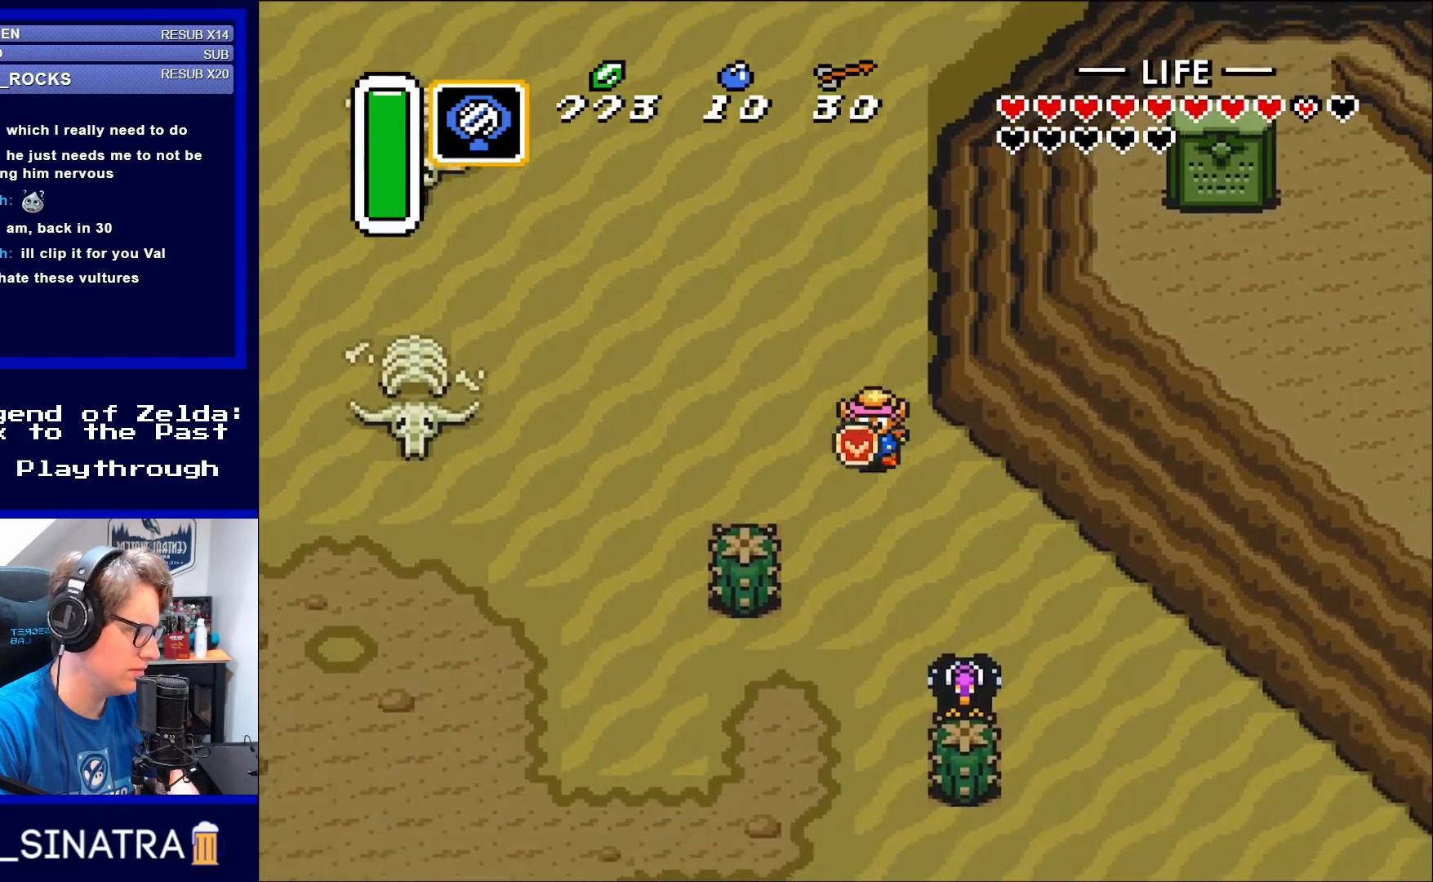
{"buttons": ["DPAD_RIGHT"], "events": [[117, "DPAD_RIGHT", "down"], [300, "DPAD_DOWN", "up"]]}
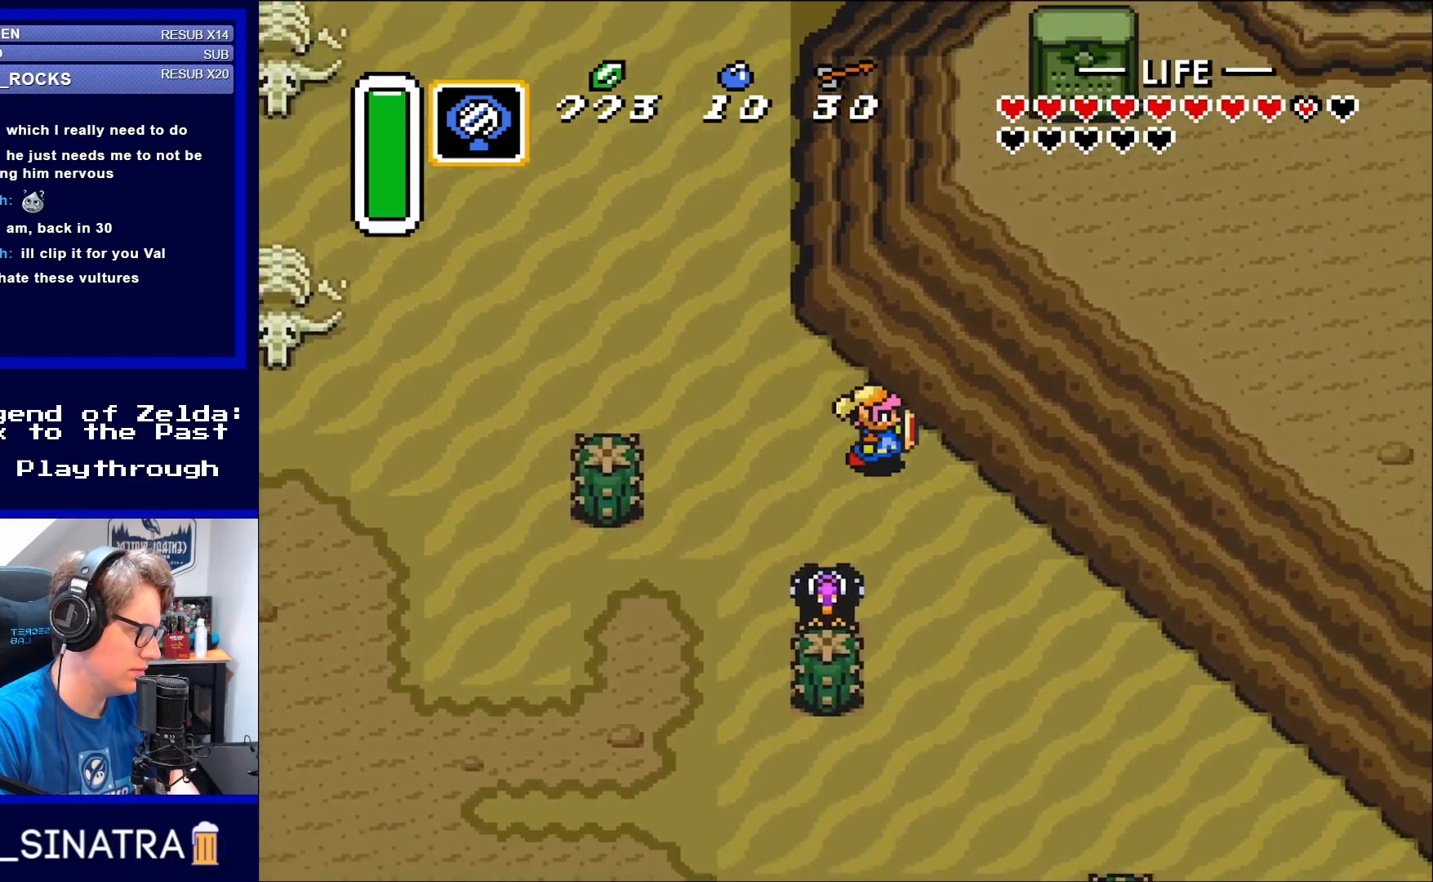
{"buttons": ["DPAD_DOWN", "DPAD_RIGHT"], "events": [[33, "DPAD_DOWN", "down"]]}
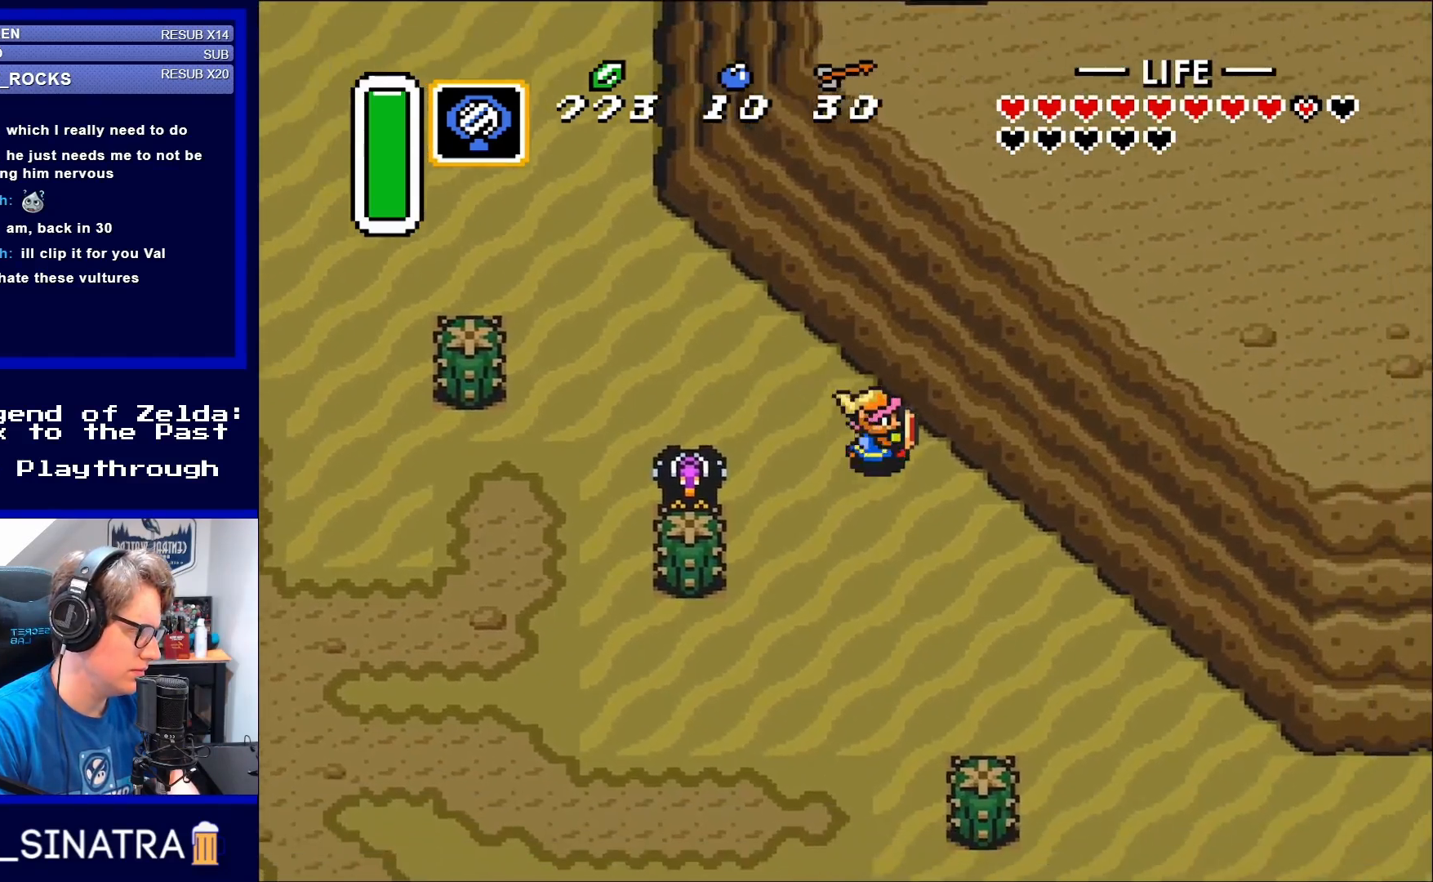
{"buttons": ["DPAD_DOWN", "DPAD_RIGHT"], "events": []}
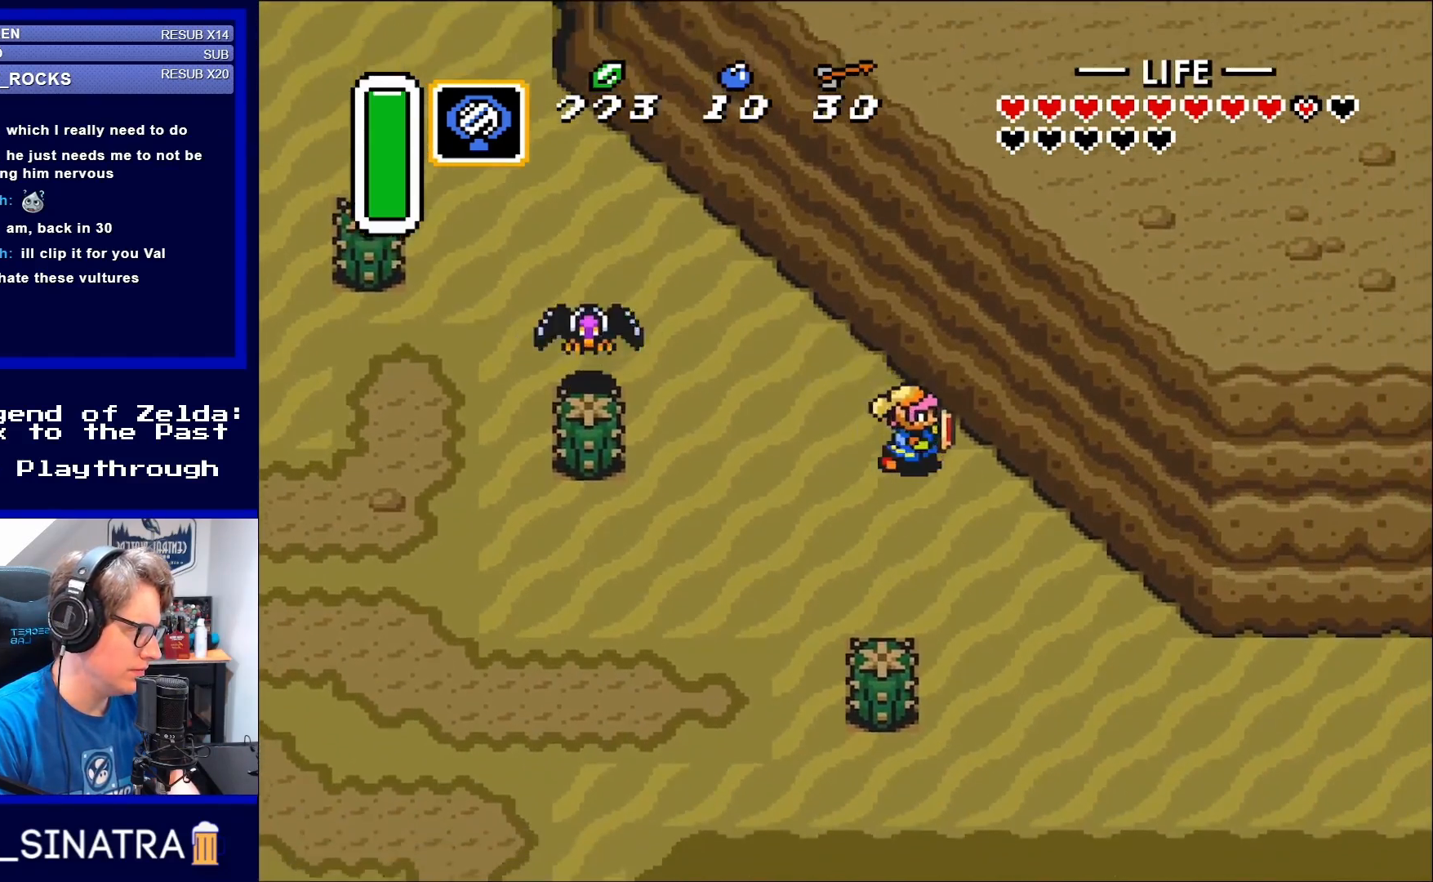
{"buttons": ["DPAD_DOWN", "DPAD_RIGHT"], "events": []}
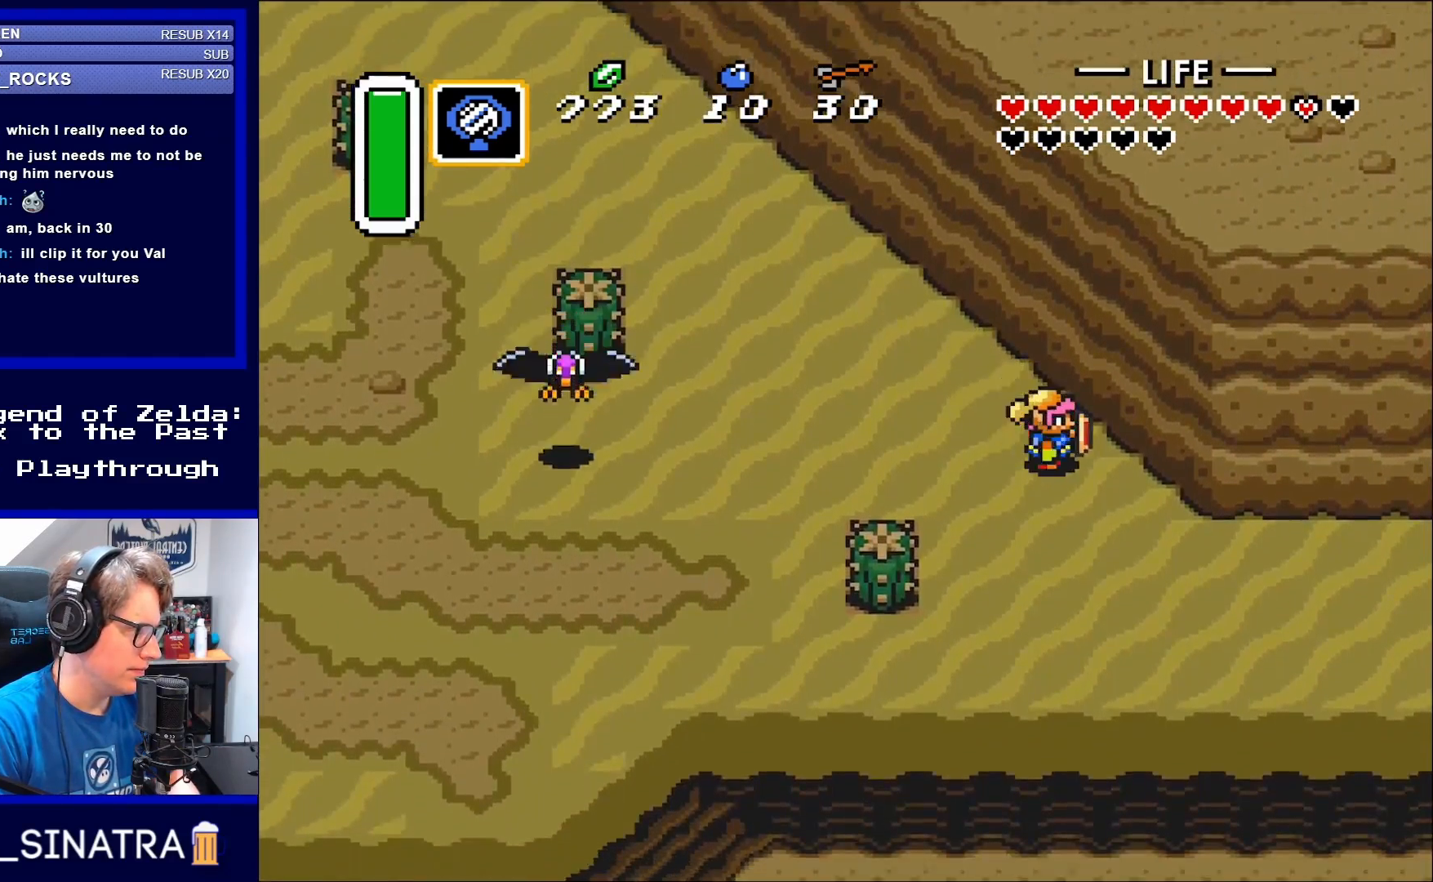
{"buttons": ["DPAD_DOWN", "DPAD_RIGHT"], "events": []}
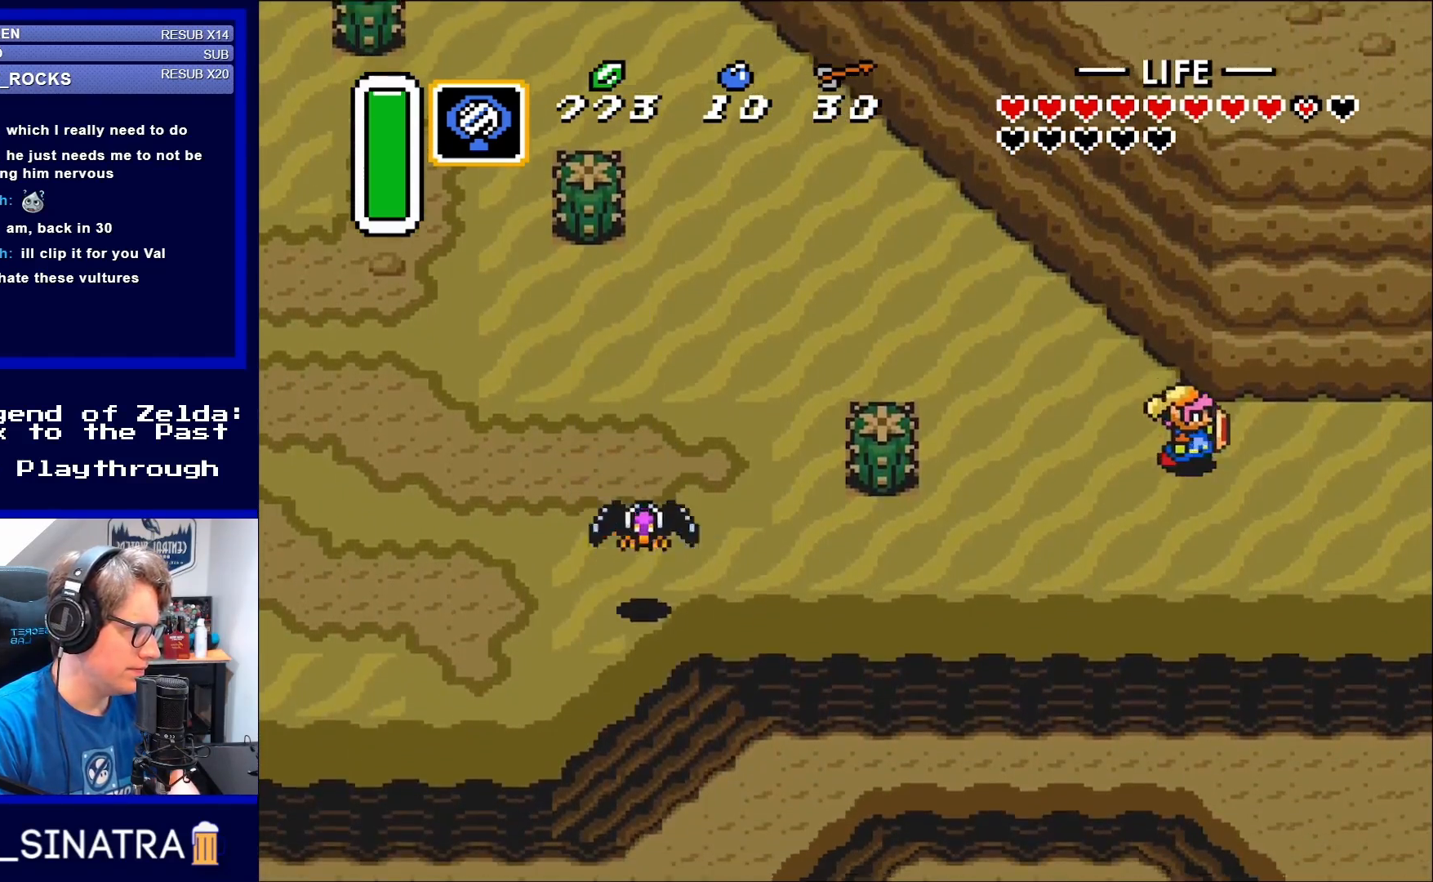
{"buttons": ["DPAD_RIGHT"], "events": [[200, "DPAD_DOWN", "up"]]}
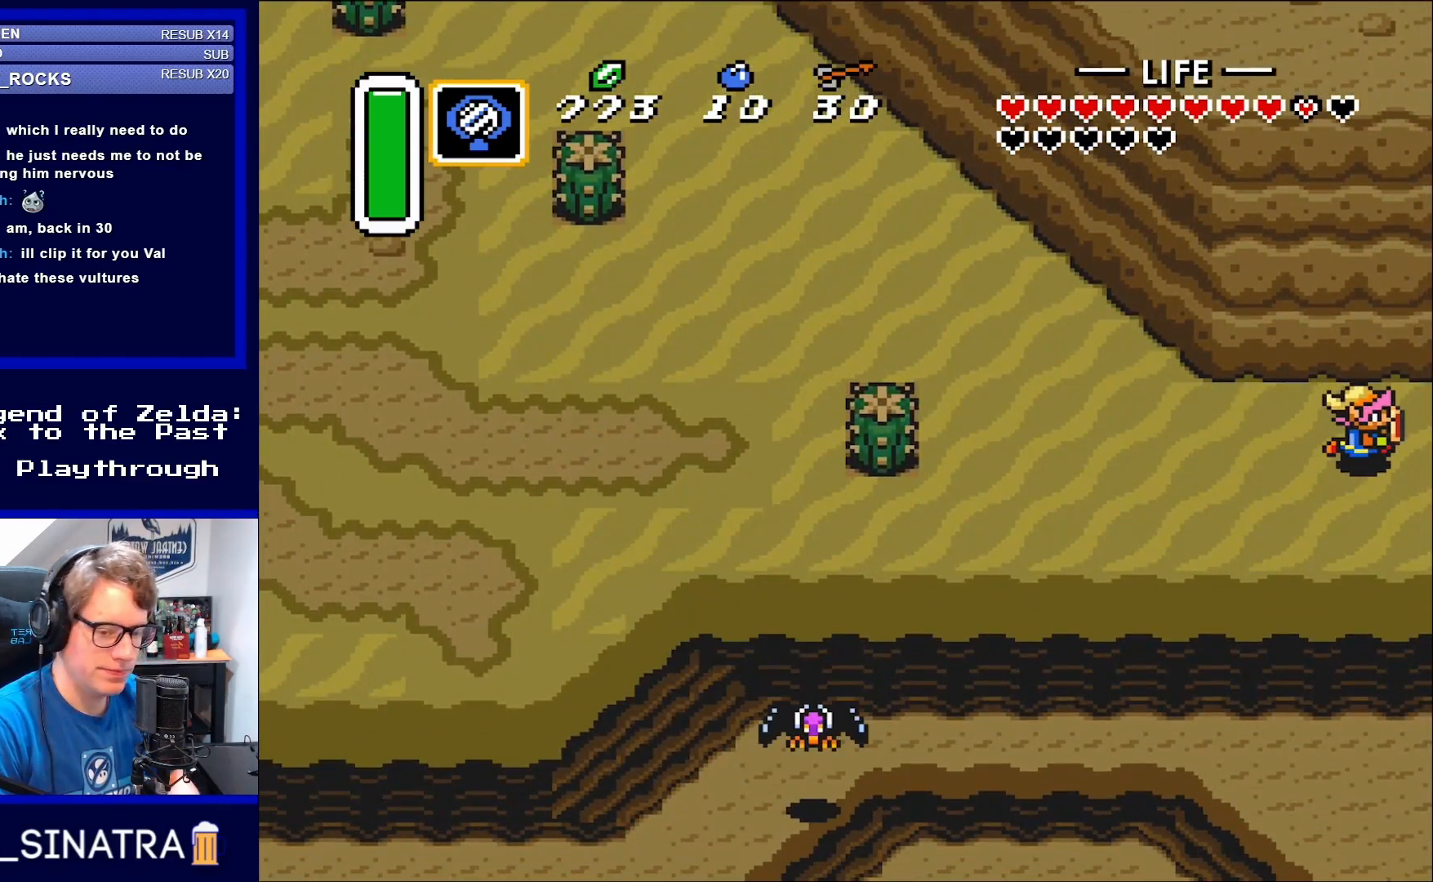
{"buttons": ["DPAD_RIGHT"], "events": []}
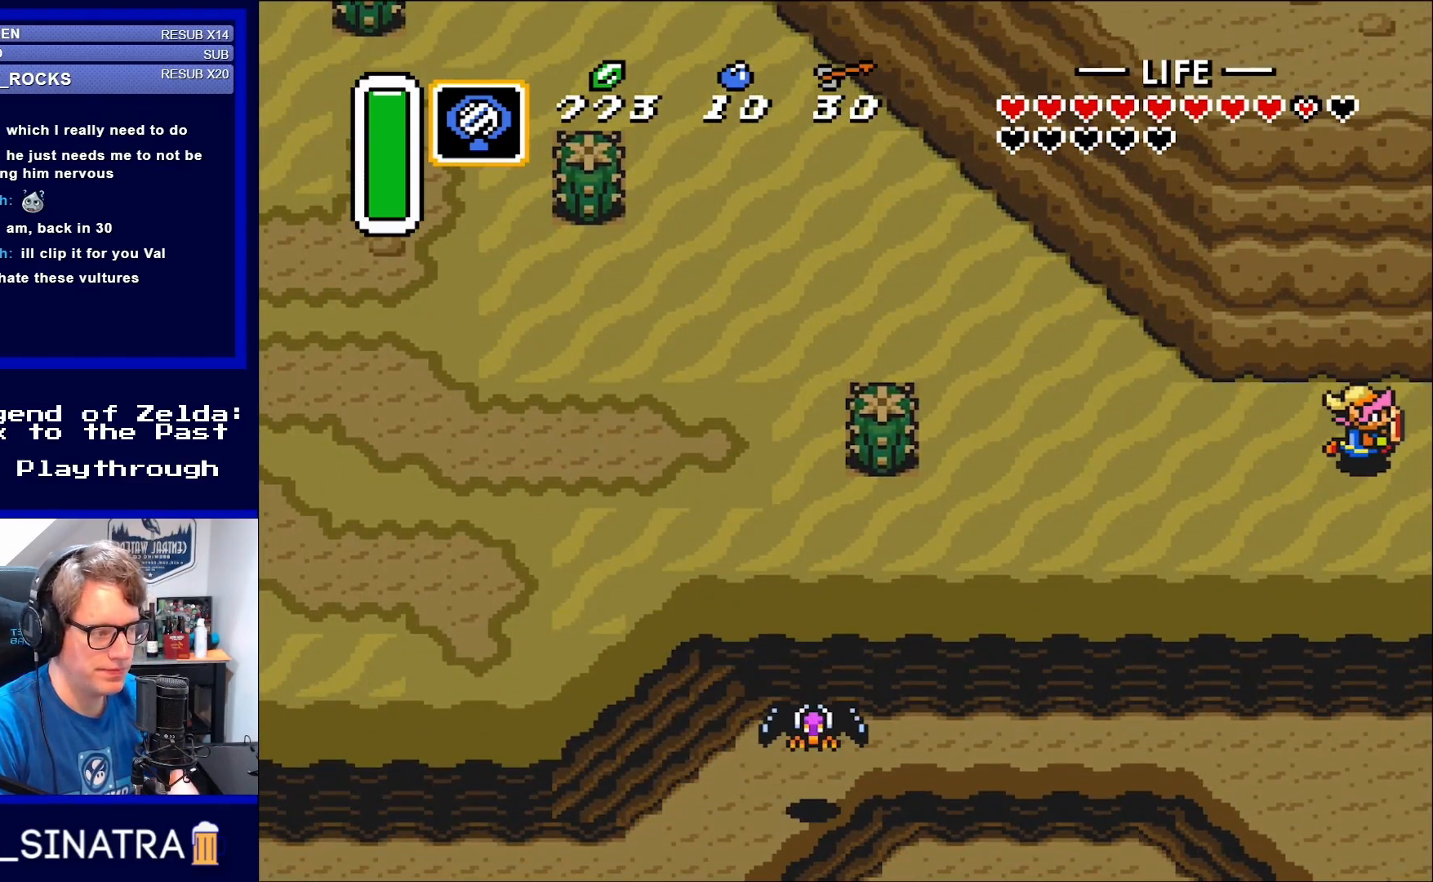
{"buttons": ["DPAD_RIGHT"], "events": []}
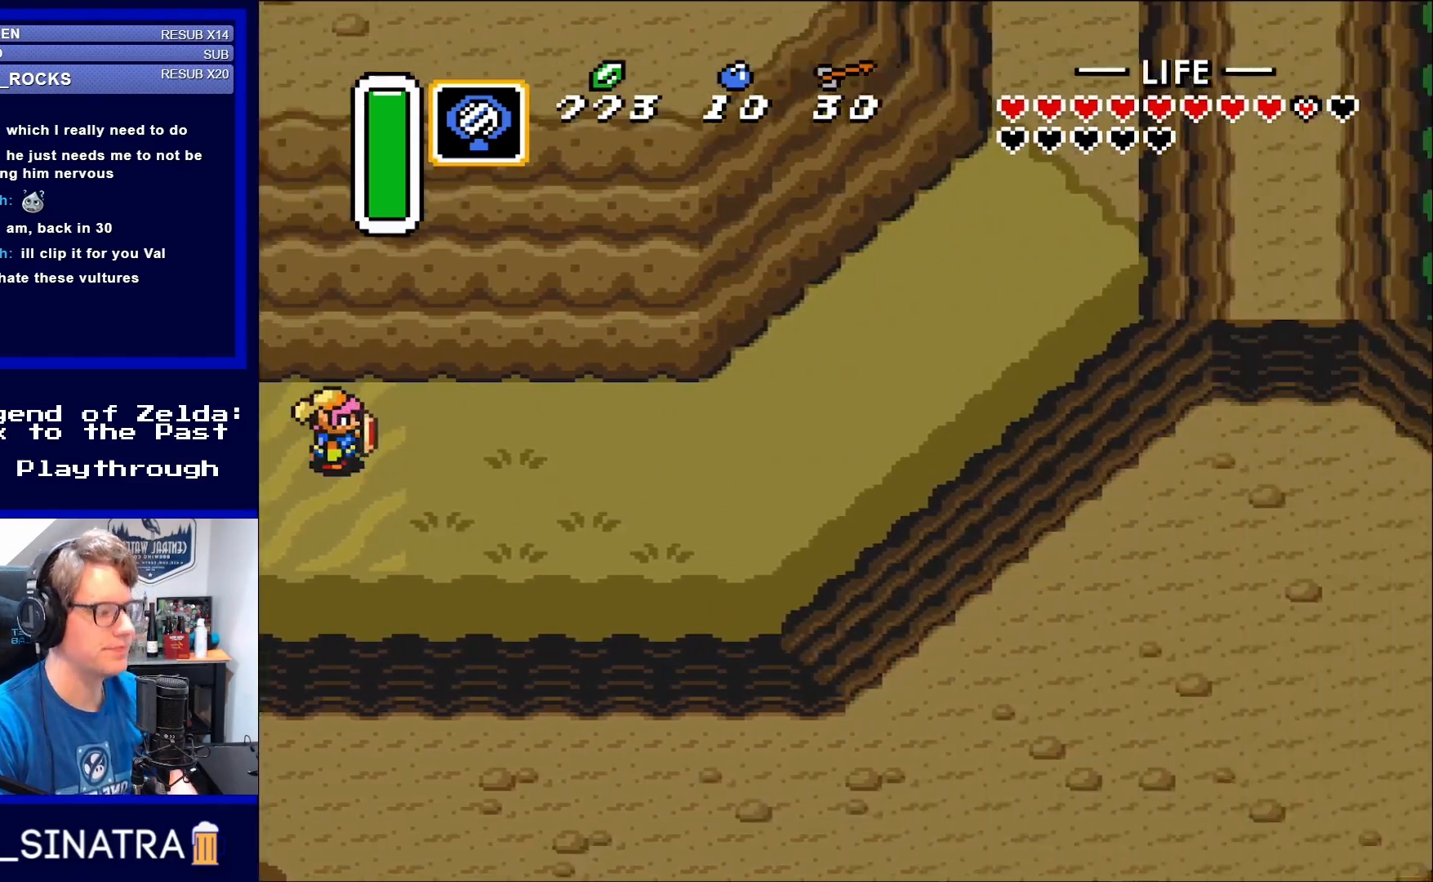
{"buttons": ["DPAD_RIGHT"], "events": []}
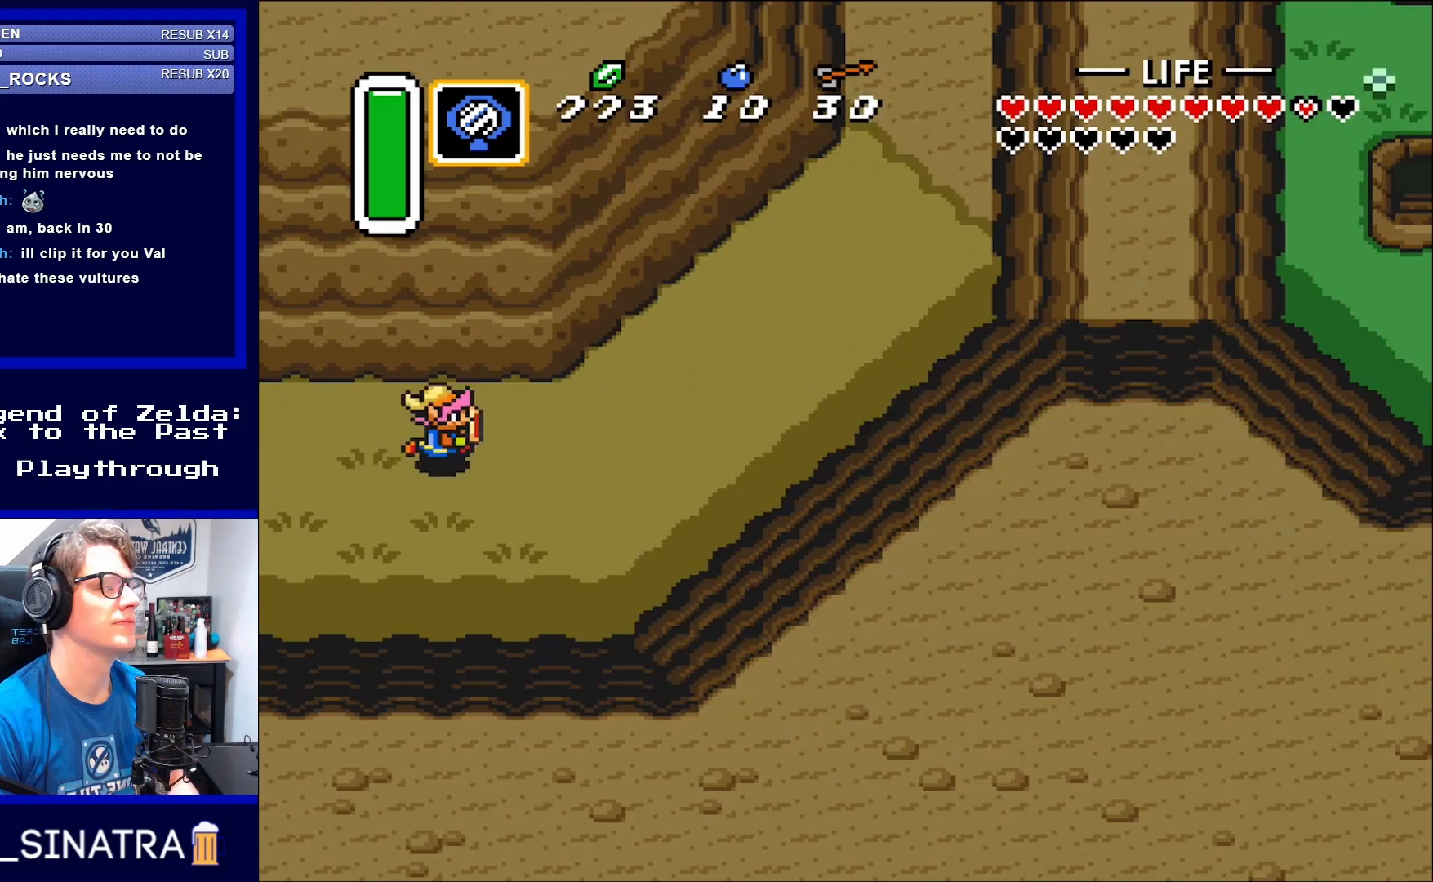
{"buttons": ["DPAD_RIGHT"], "events": []}
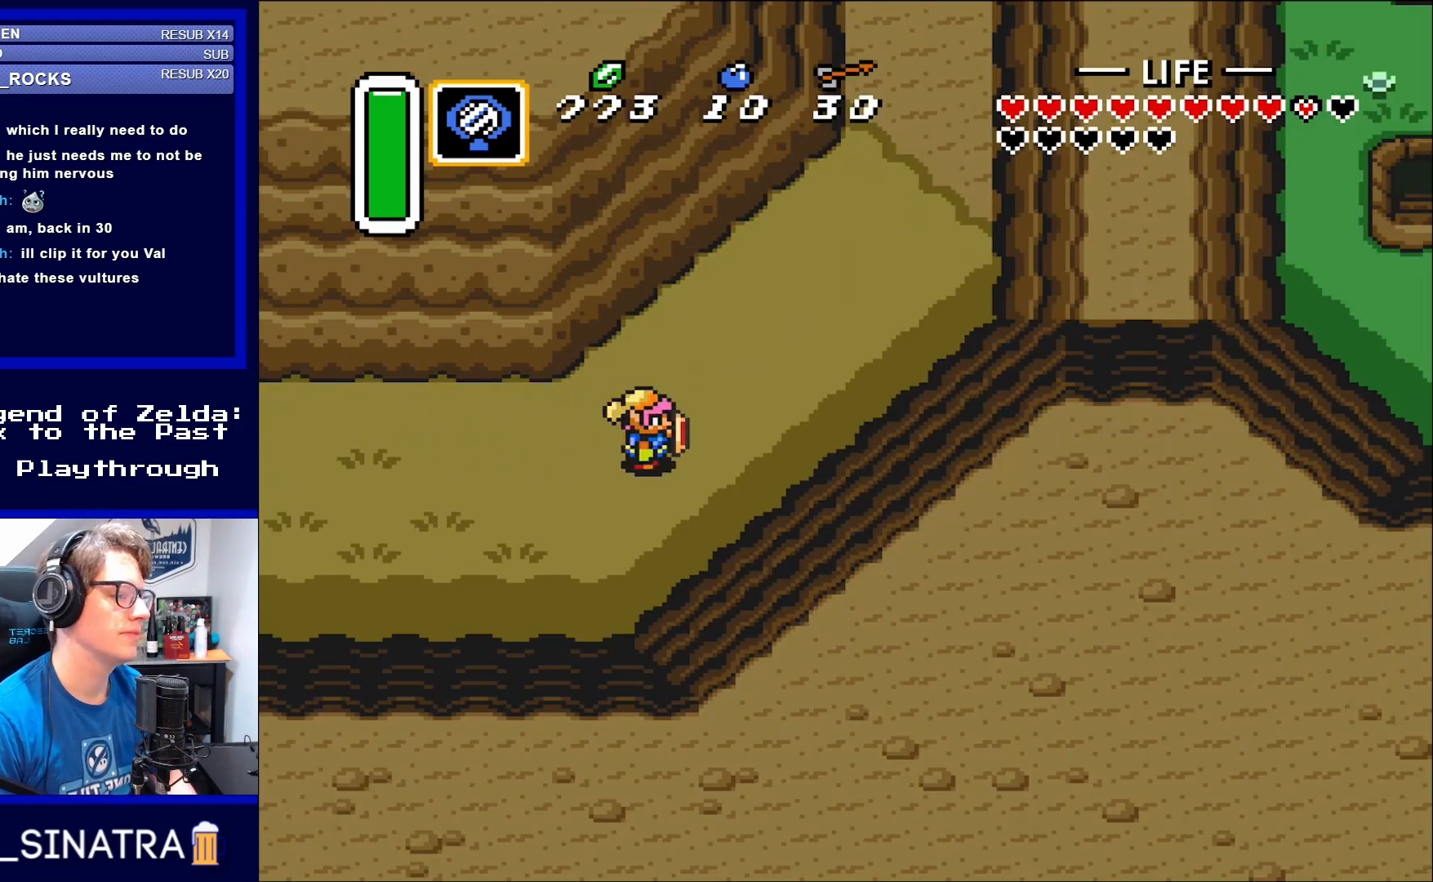
{"buttons": [], "events": [[133, "DPAD_UP", "down"], [233, "DPAD_UP", "up"], [367, "DPAD_RIGHT", "up"], [367, "X", "down"], [433, "X", "up"]]}
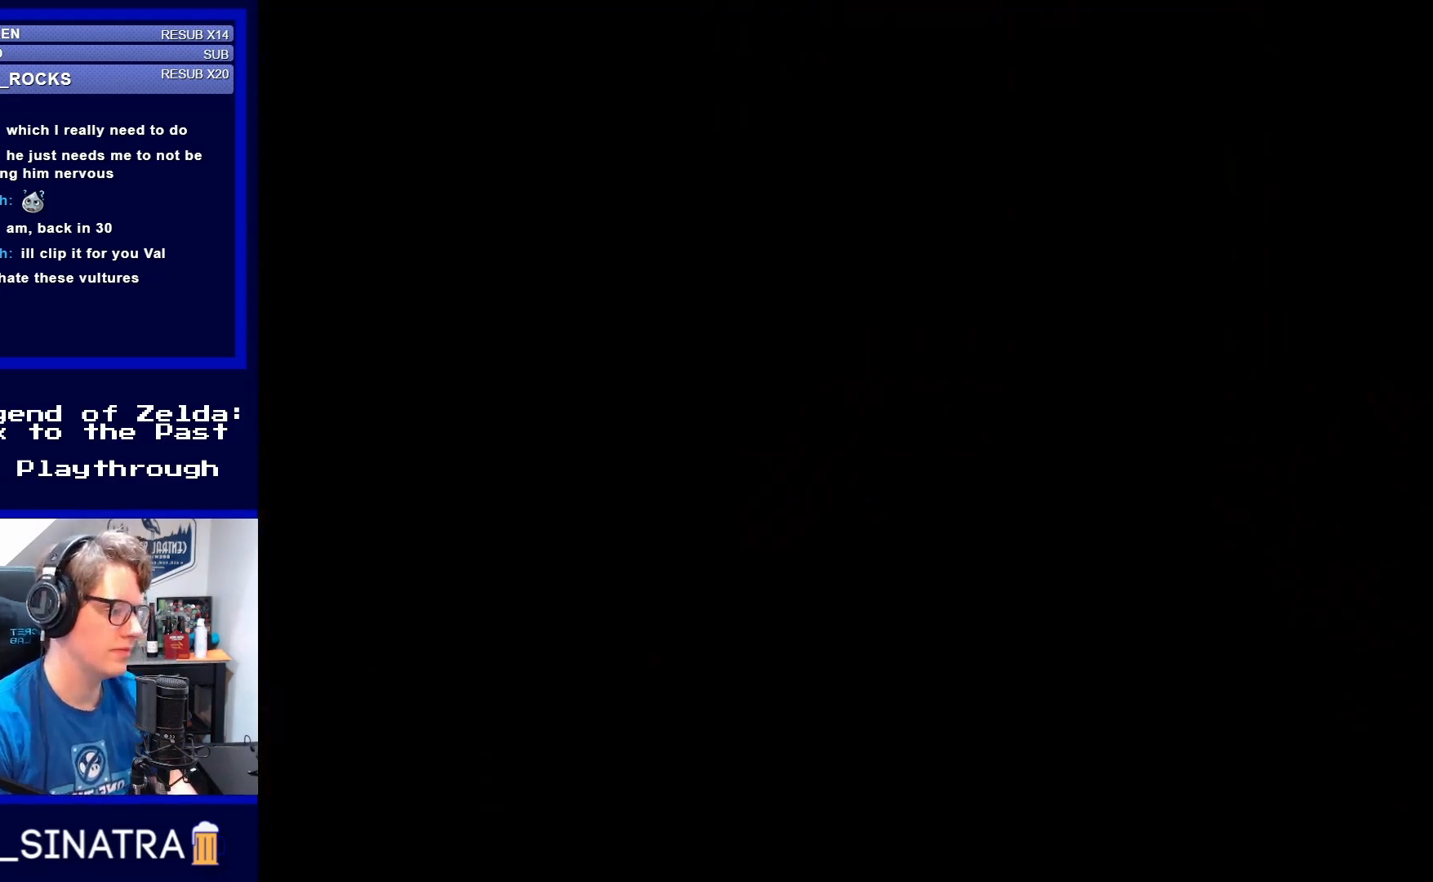
{"buttons": [], "events": []}
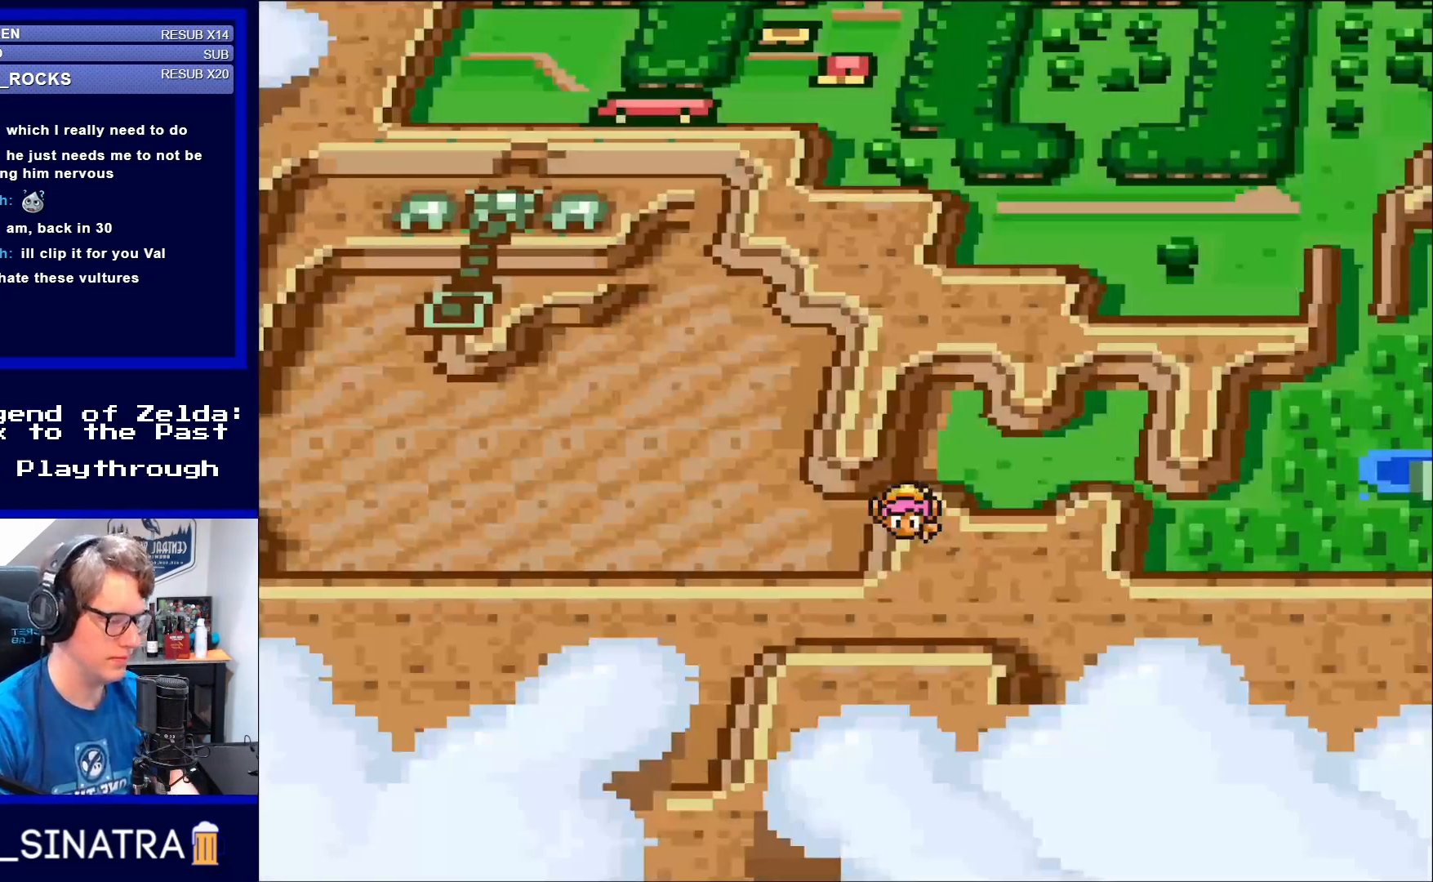
{"buttons": [], "events": []}
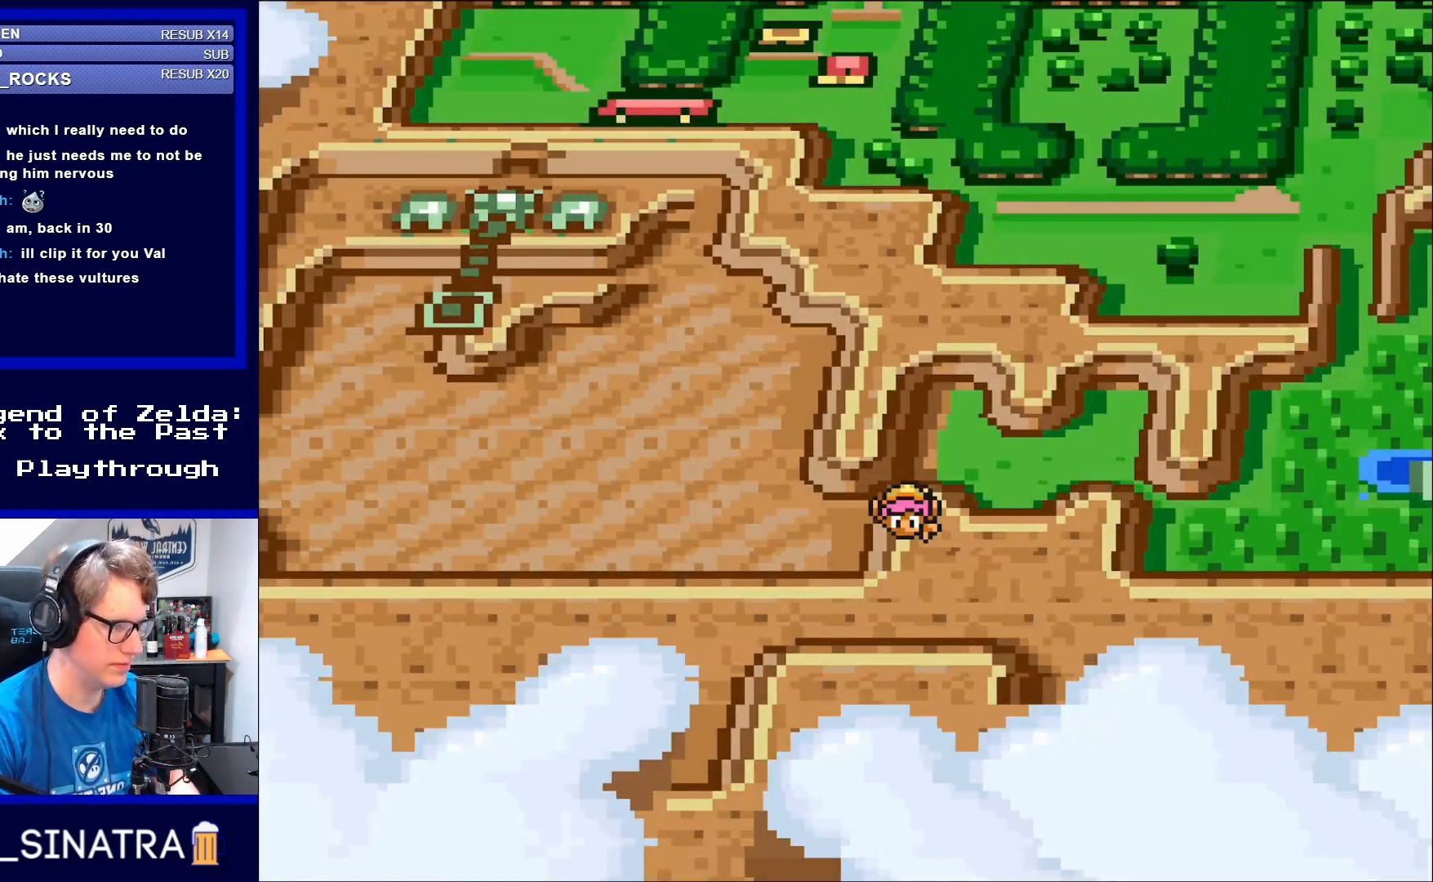
{"buttons": [], "events": []}
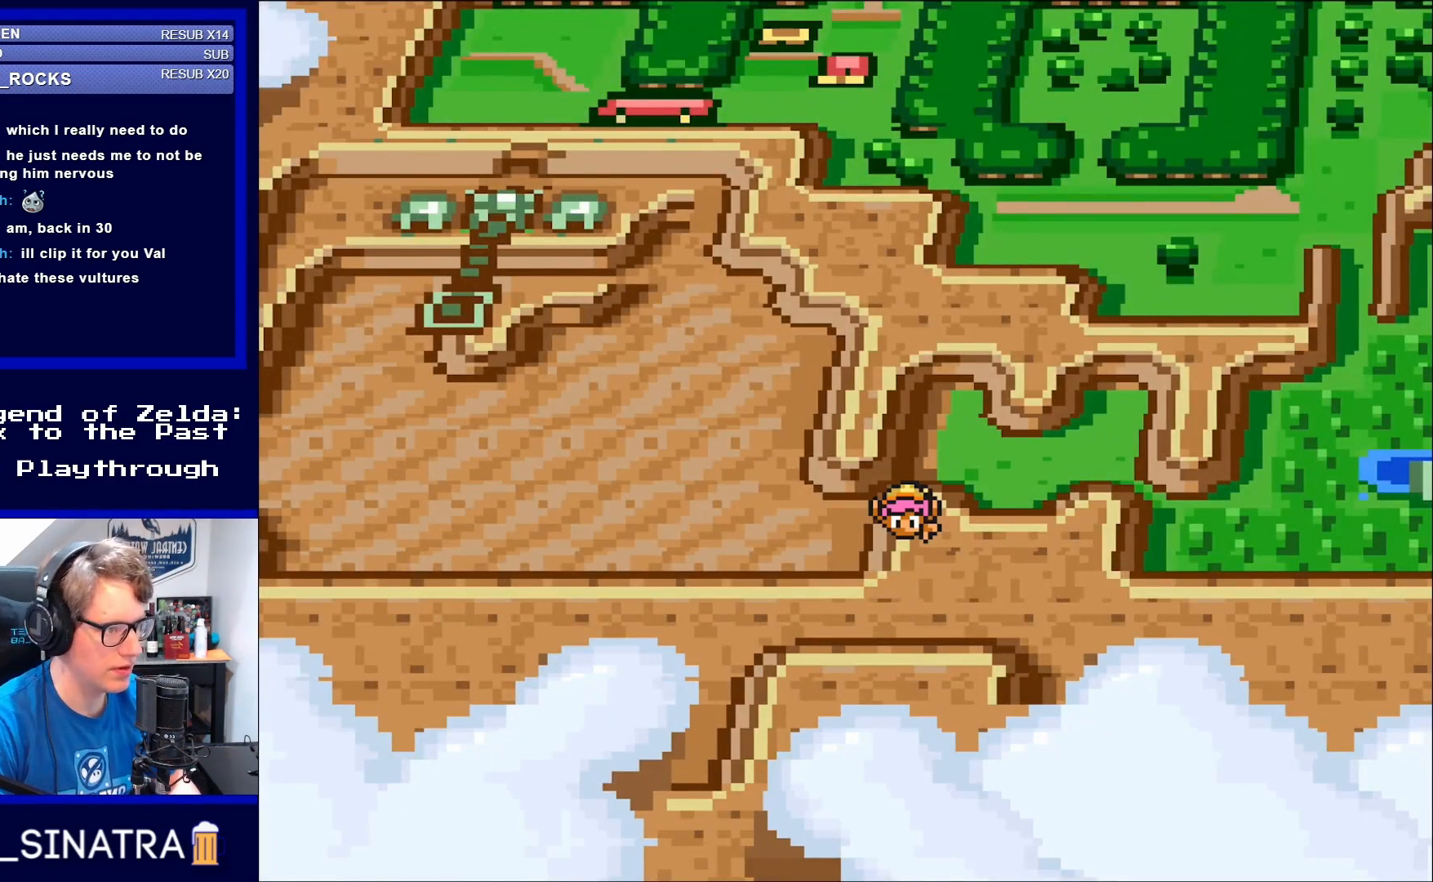
{"buttons": [], "events": []}
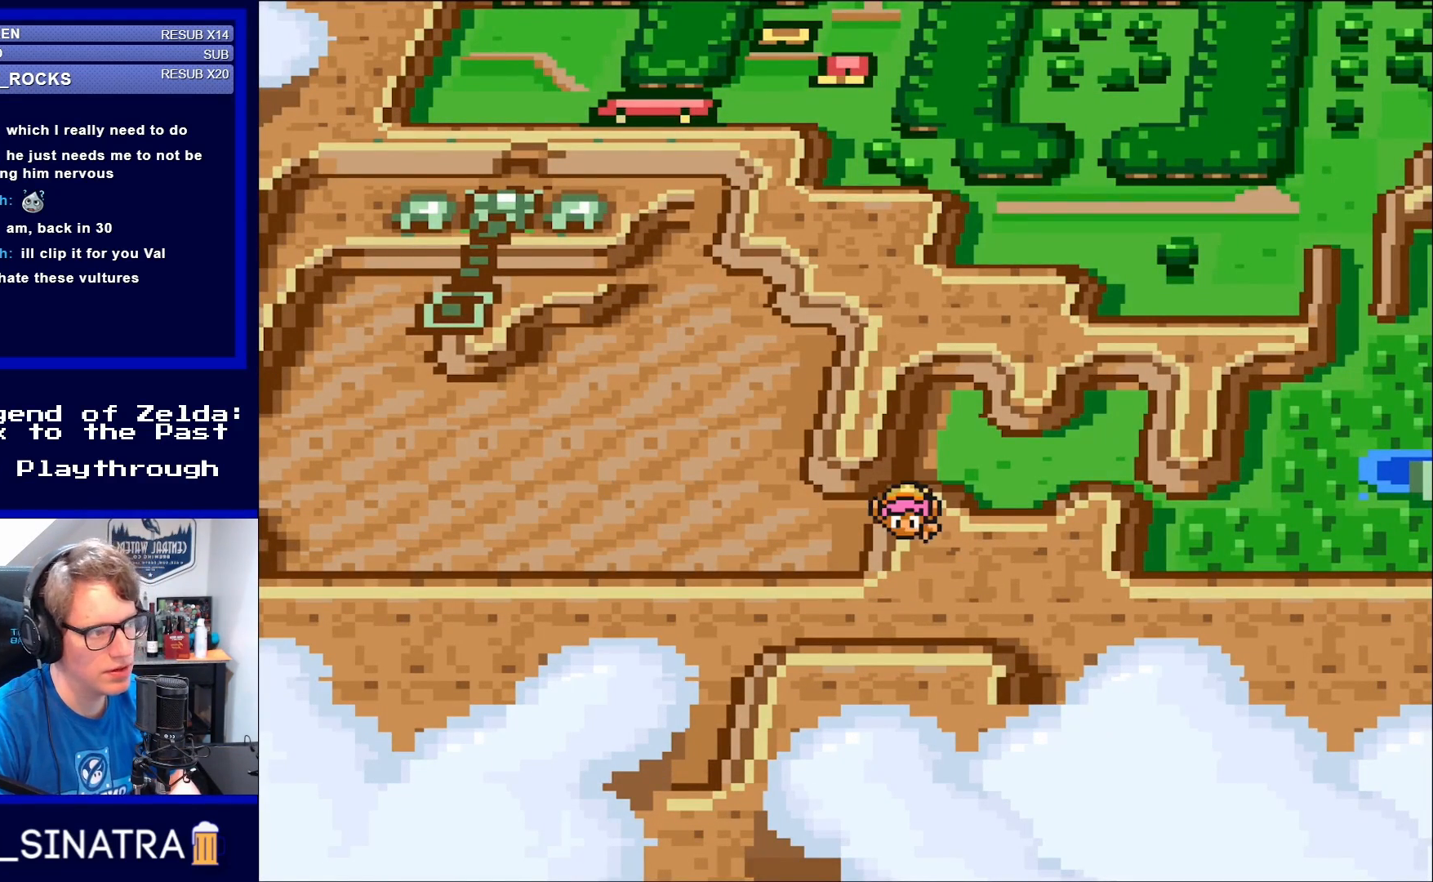
{"buttons": [], "events": []}
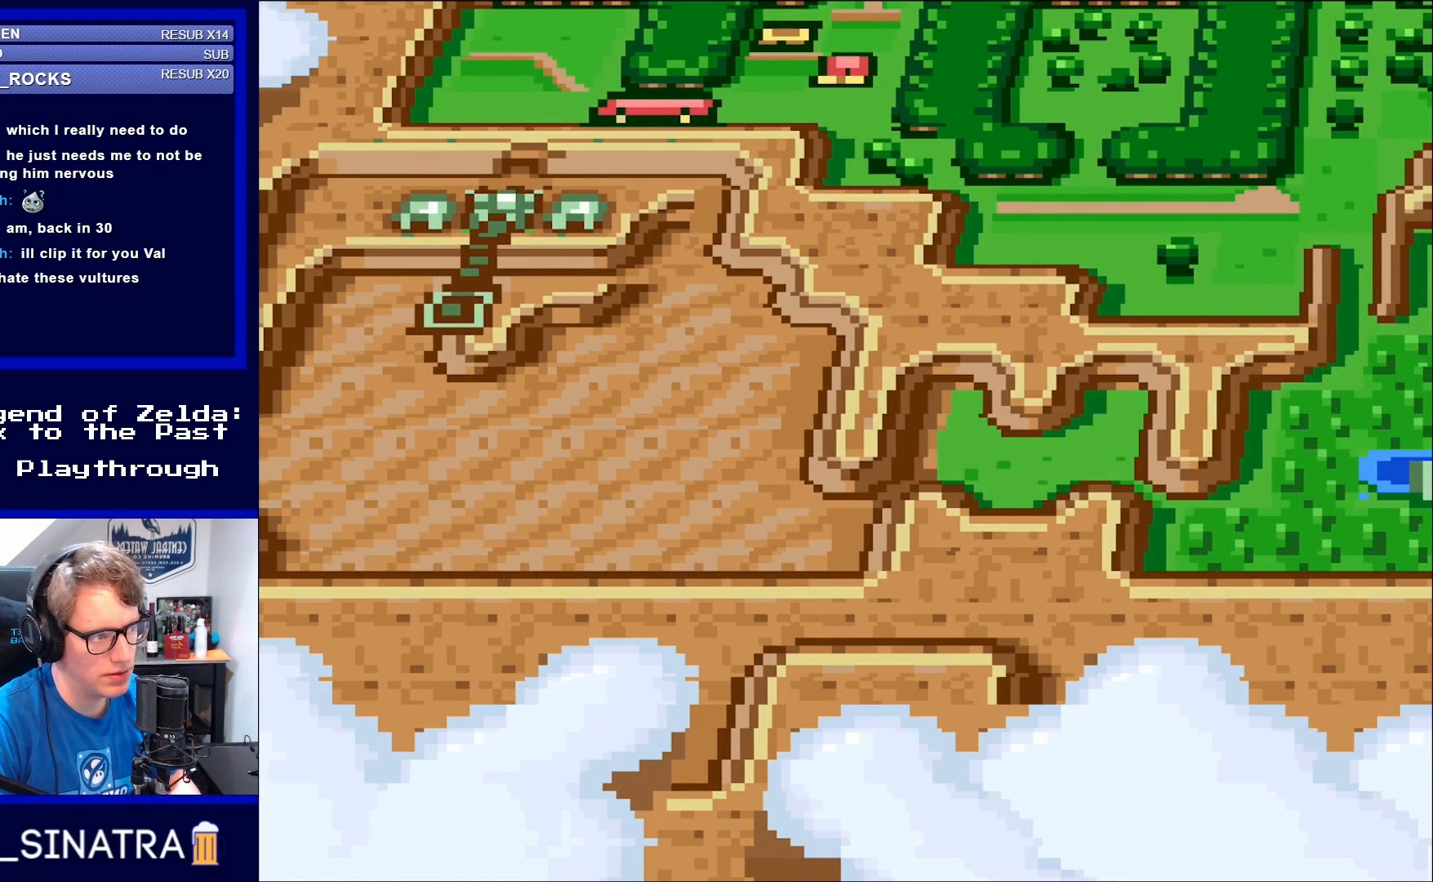
{"buttons": [], "events": []}
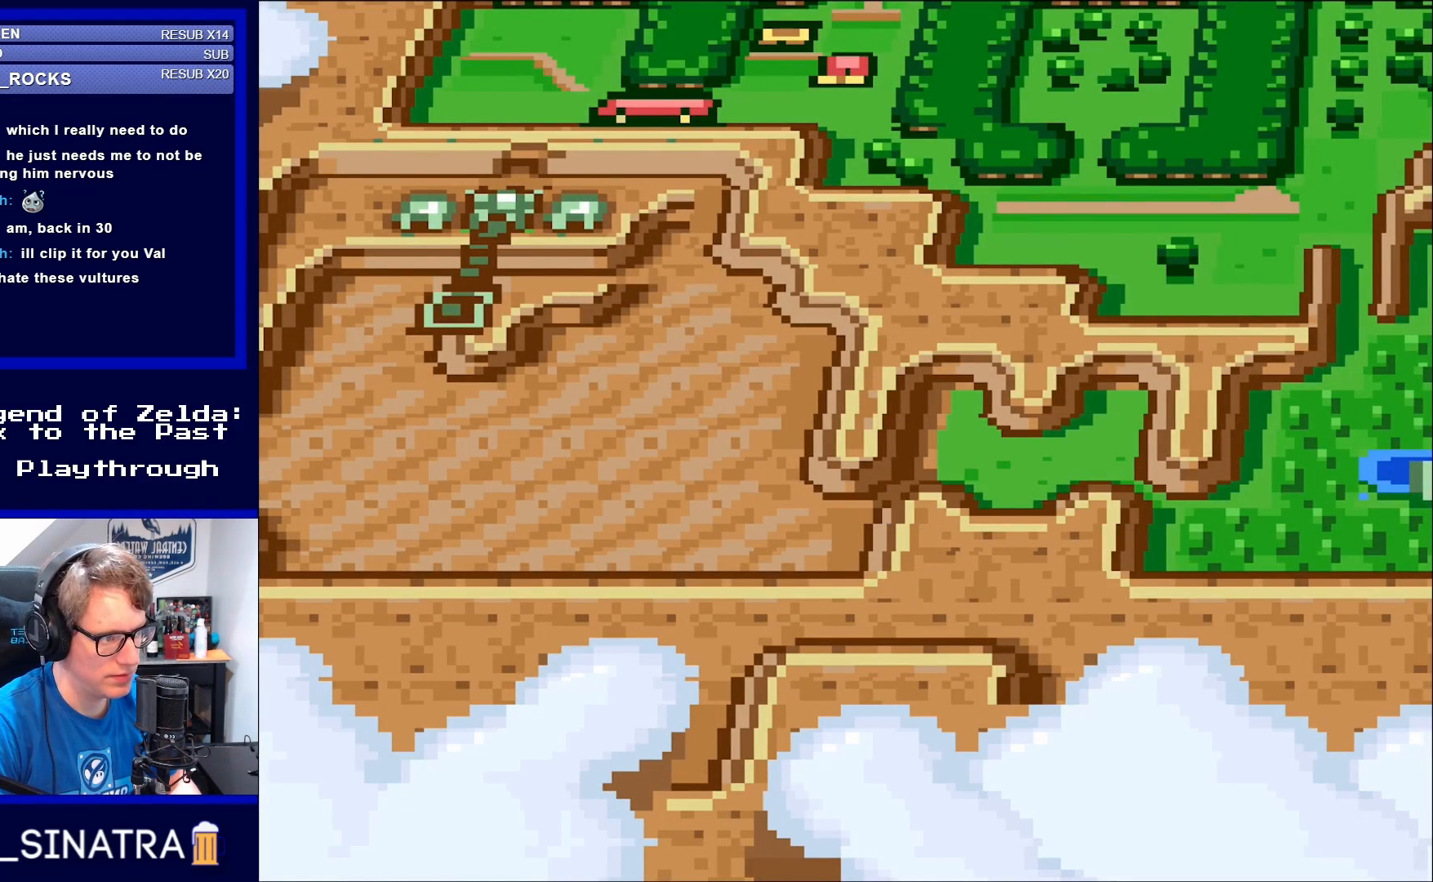
{"buttons": [], "events": []}
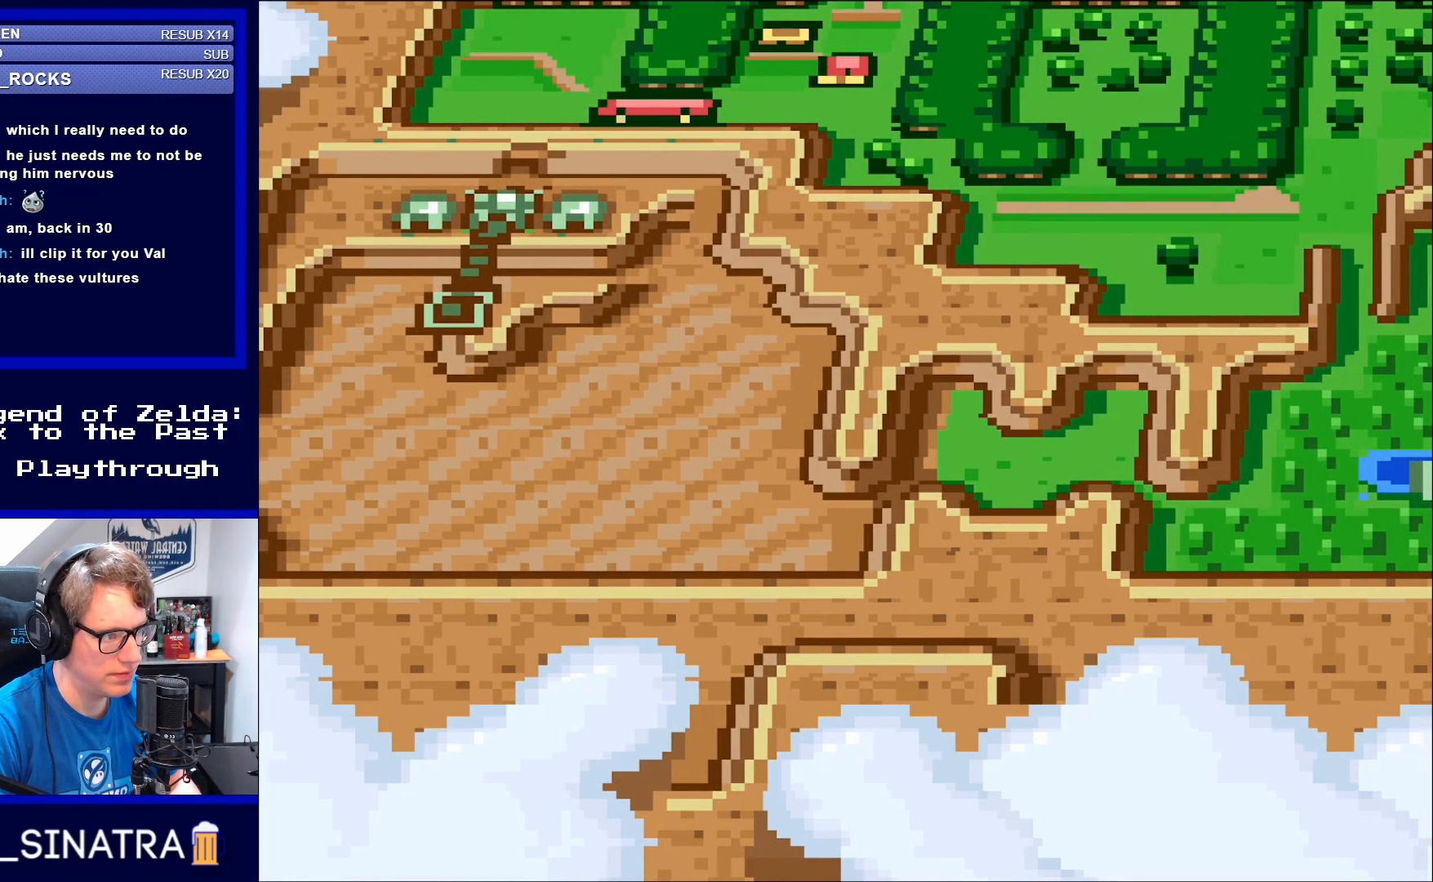
{"buttons": [], "events": []}
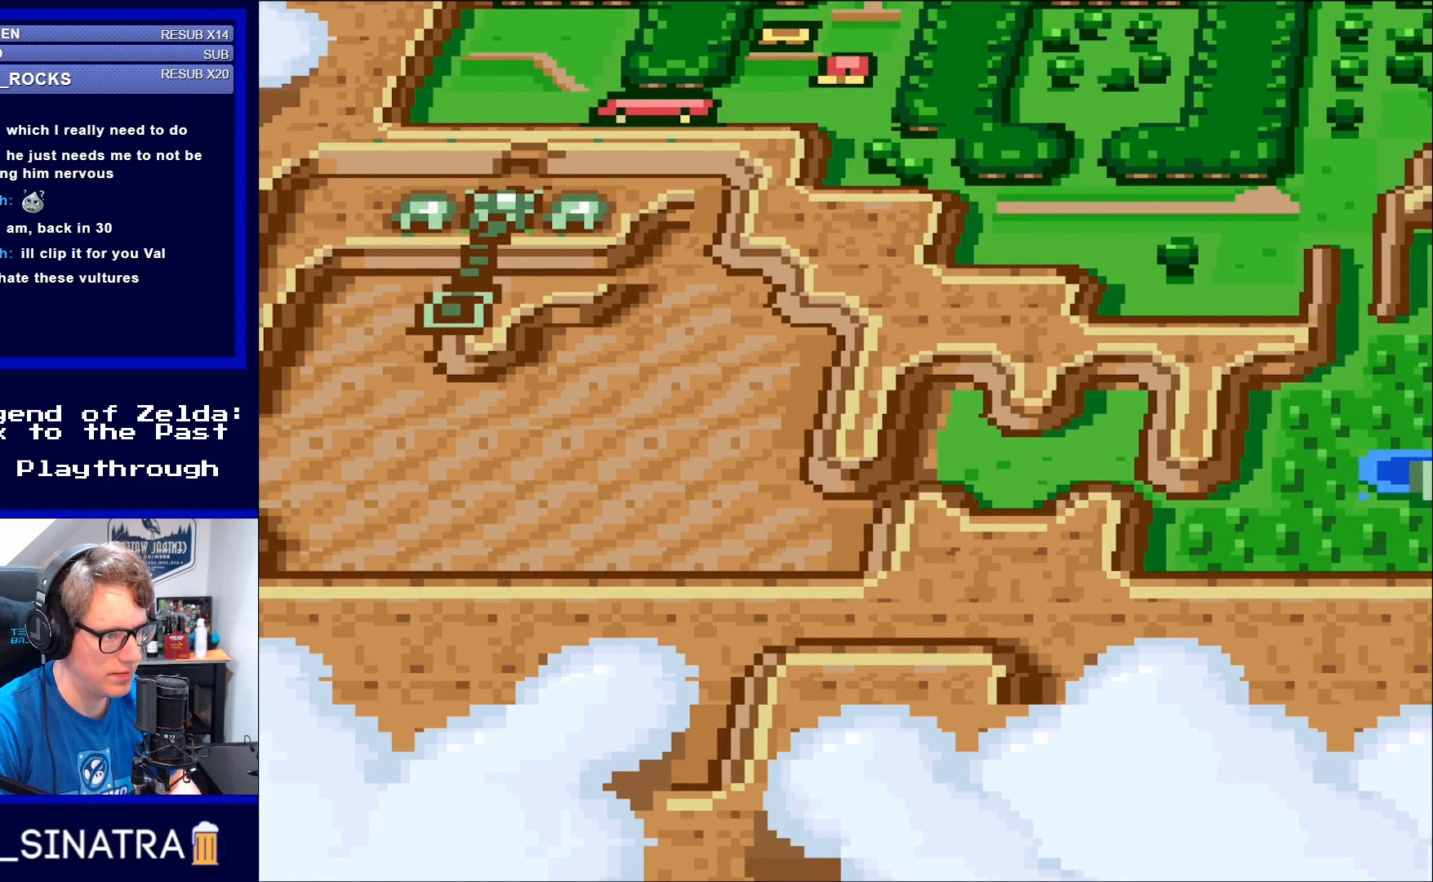
{"buttons": [], "events": [[200, "X", "down"], [233, "X", "up"], [383, "X", "down"], [467, "X", "up"]]}